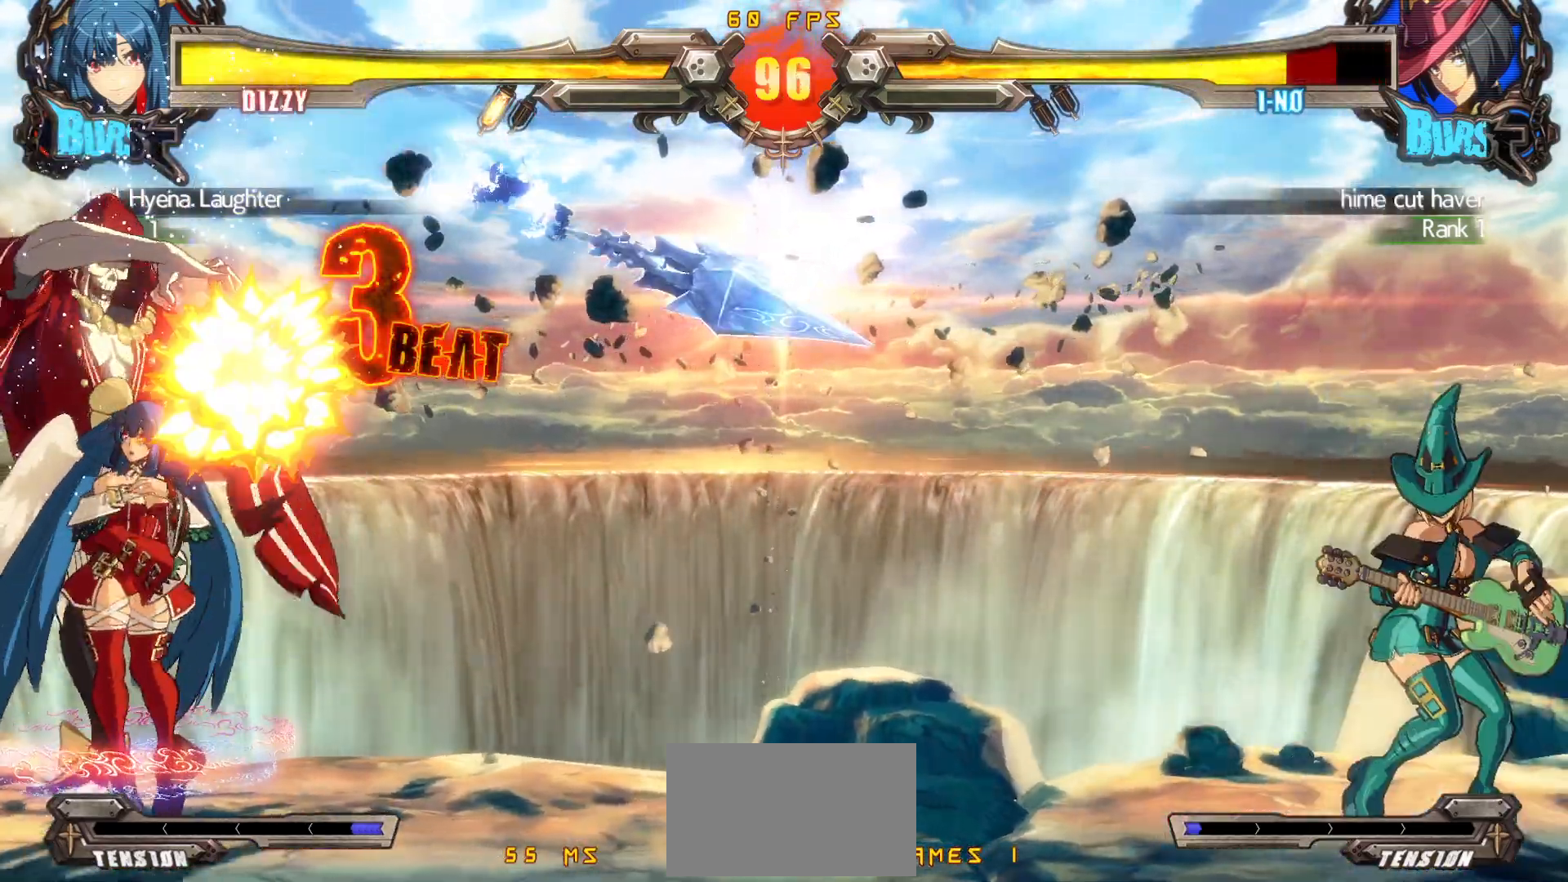
Gameplay with a controller (arcade stick); each line is a JSON object with the inputs held at the frame after it. "events" lists button and stick changes between this image and that frame as [ms after this image, input, new state], when the widget could be followed in between. Not read: L3 R3.
{"buttons": ["DPAD_LEFT"], "events": [[217, "DPAD_RIGHT", "down"], [283, "DPAD_RIGHT", "up"], [333, "DPAD_RIGHT", "down"], [450, "DPAD_LEFT", "down"], [450, "DPAD_RIGHT", "up"]]}
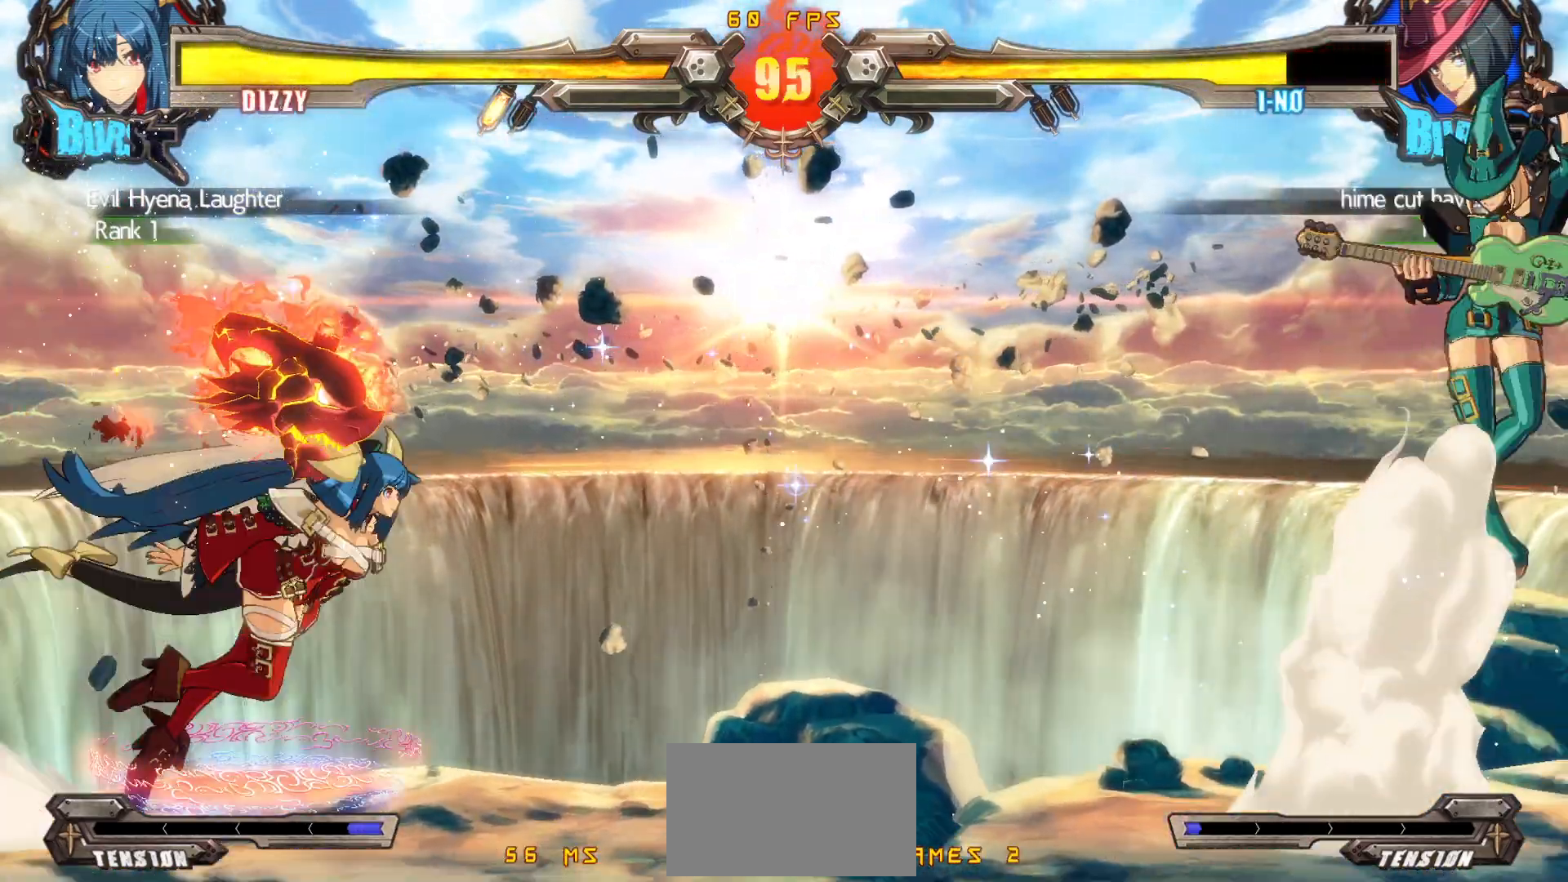
{"buttons": [], "events": [[33, "DPAD_DOWN", "down"], [33, "DPAD_LEFT", "up"], [83, "DPAD_LEFT", "down"], [133, "TRIANGLE", "down"], [150, "DPAD_DOWN", "up"], [183, "DPAD_LEFT", "up"], [250, "TRIANGLE", "up"]]}
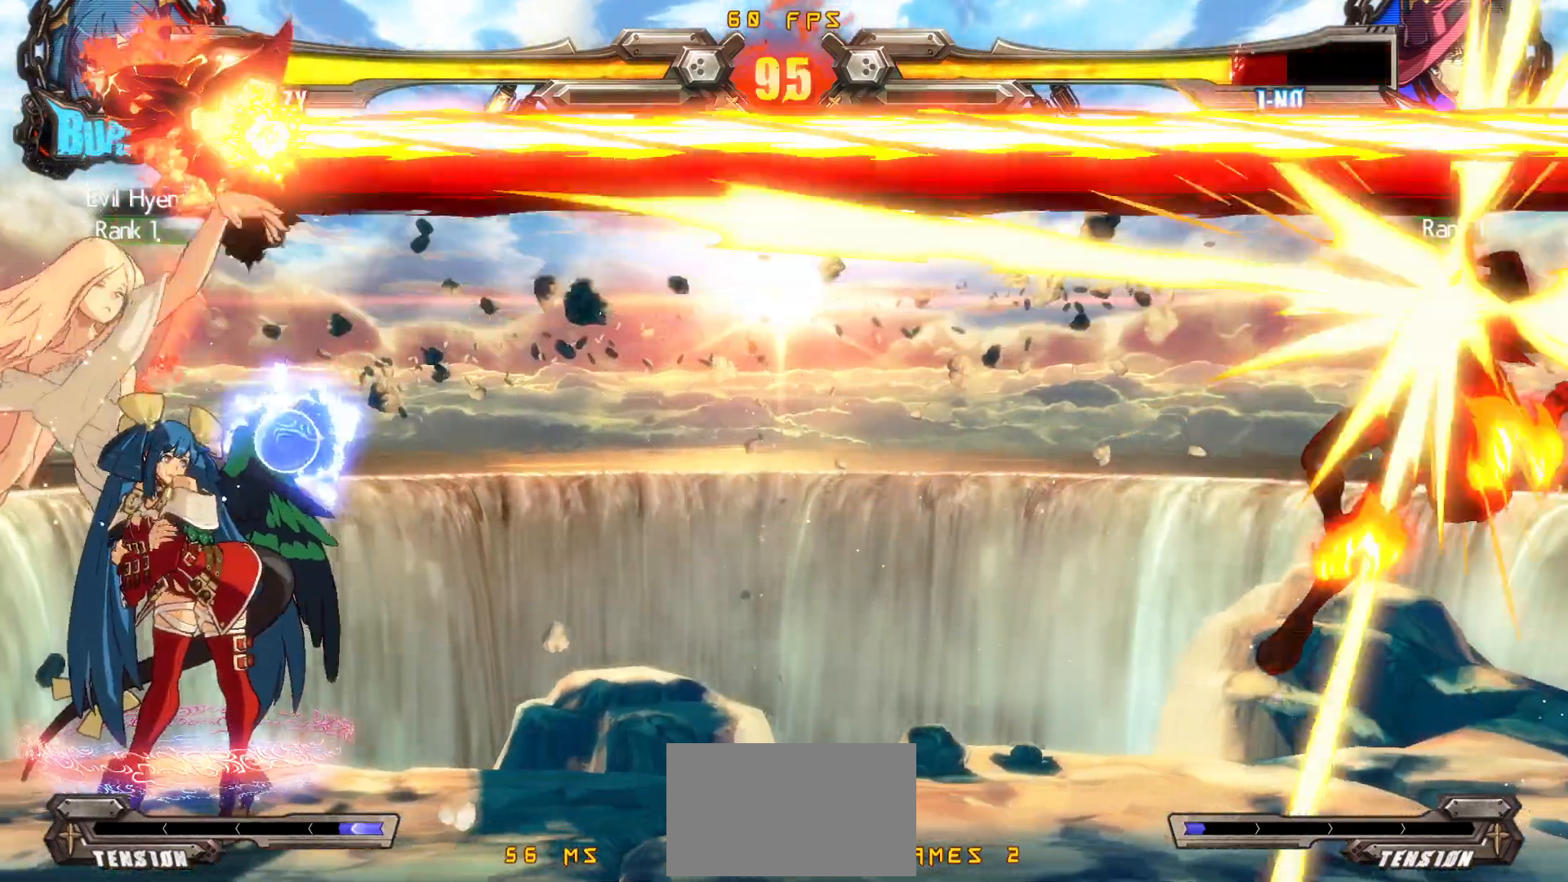
{"buttons": ["DPAD_RIGHT"], "events": [[500, "DPAD_RIGHT", "down"]]}
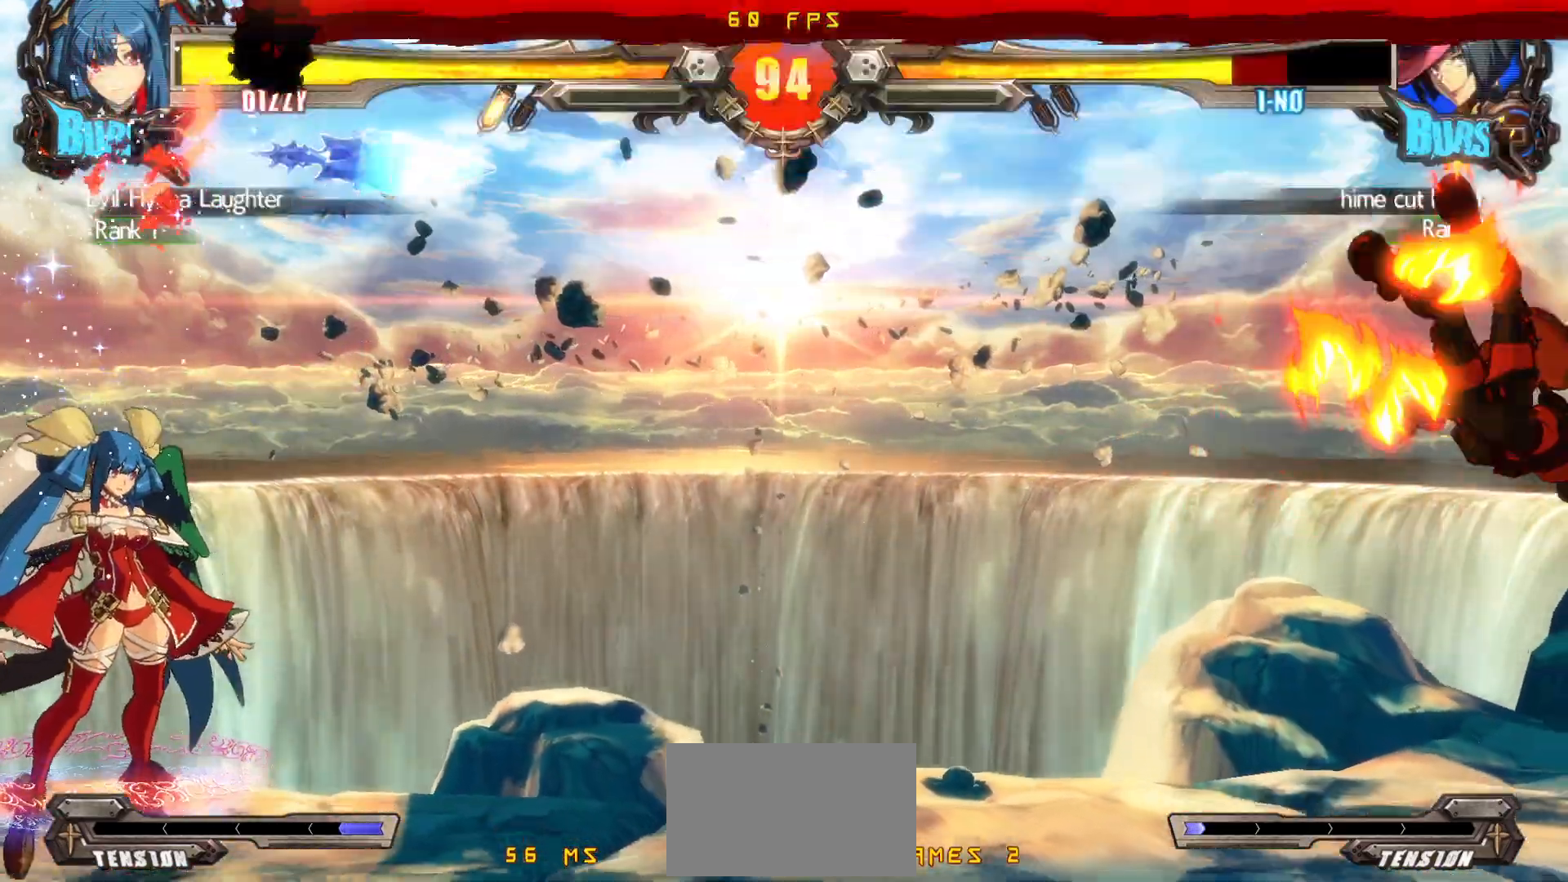
{"buttons": ["DPAD_LEFT"], "events": [[67, "DPAD_RIGHT", "up"], [117, "DPAD_RIGHT", "down"], [233, "DPAD_RIGHT", "up"], [317, "DPAD_LEFT", "down"], [367, "DPAD_UP", "down"], [400, "DPAD_LEFT", "up"], [433, "DPAD_UP", "up"], [450, "DPAD_LEFT", "down"]]}
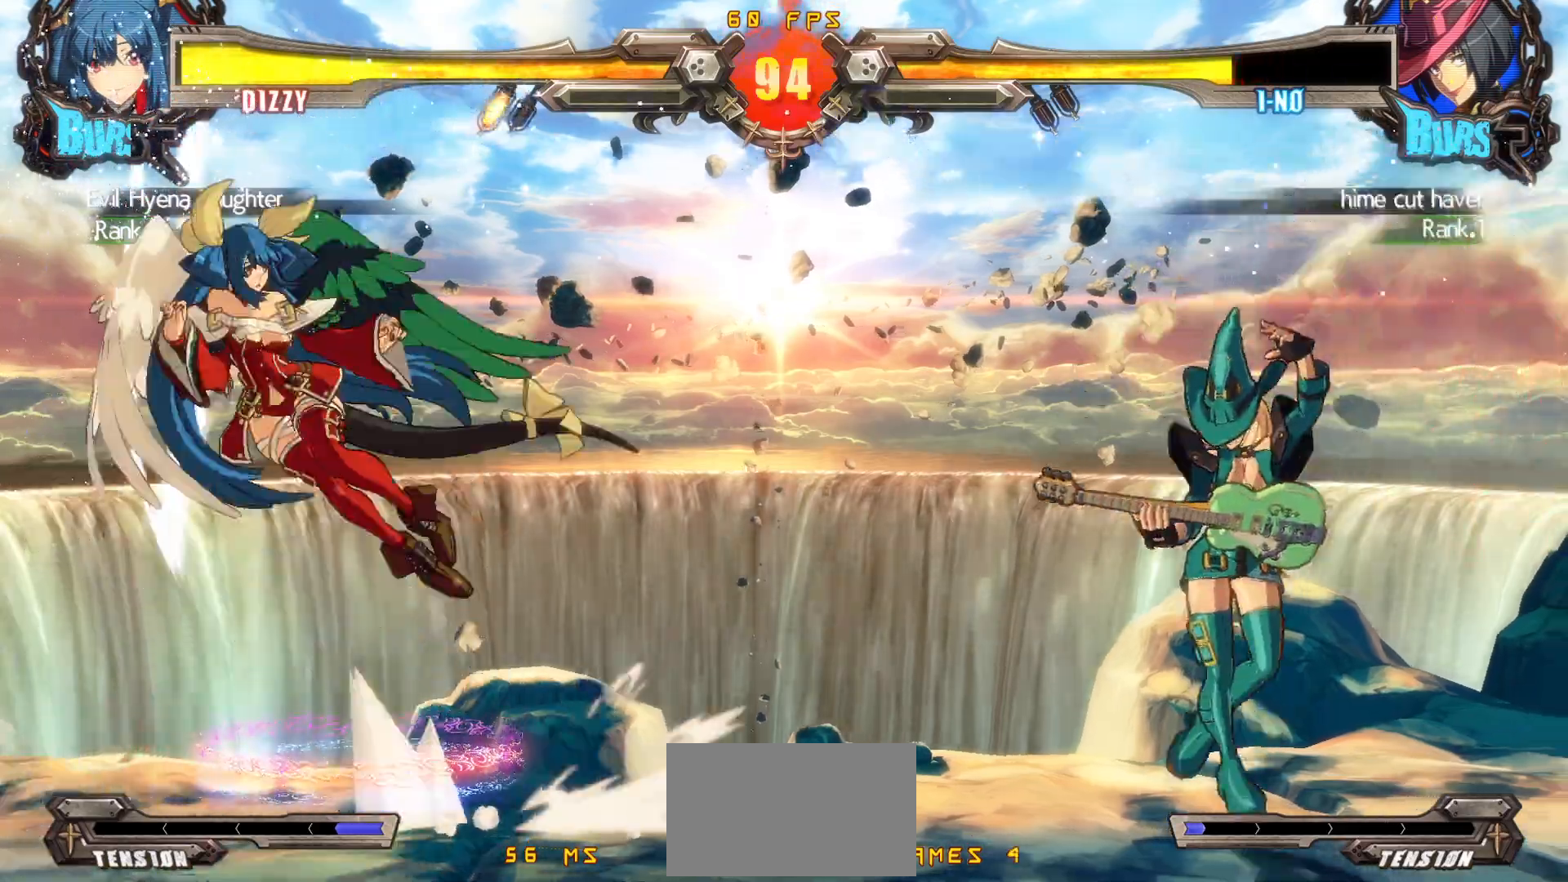
{"buttons": ["SQUARE"], "events": [[133, "DPAD_LEFT", "up"], [233, "DPAD_DOWN", "down"], [300, "DPAD_RIGHT", "down"], [333, "DPAD_DOWN", "up"], [383, "DPAD_DOWN", "down"], [417, "DPAD_RIGHT", "up"], [433, "SQUARE", "down"], [500, "DPAD_DOWN", "up"]]}
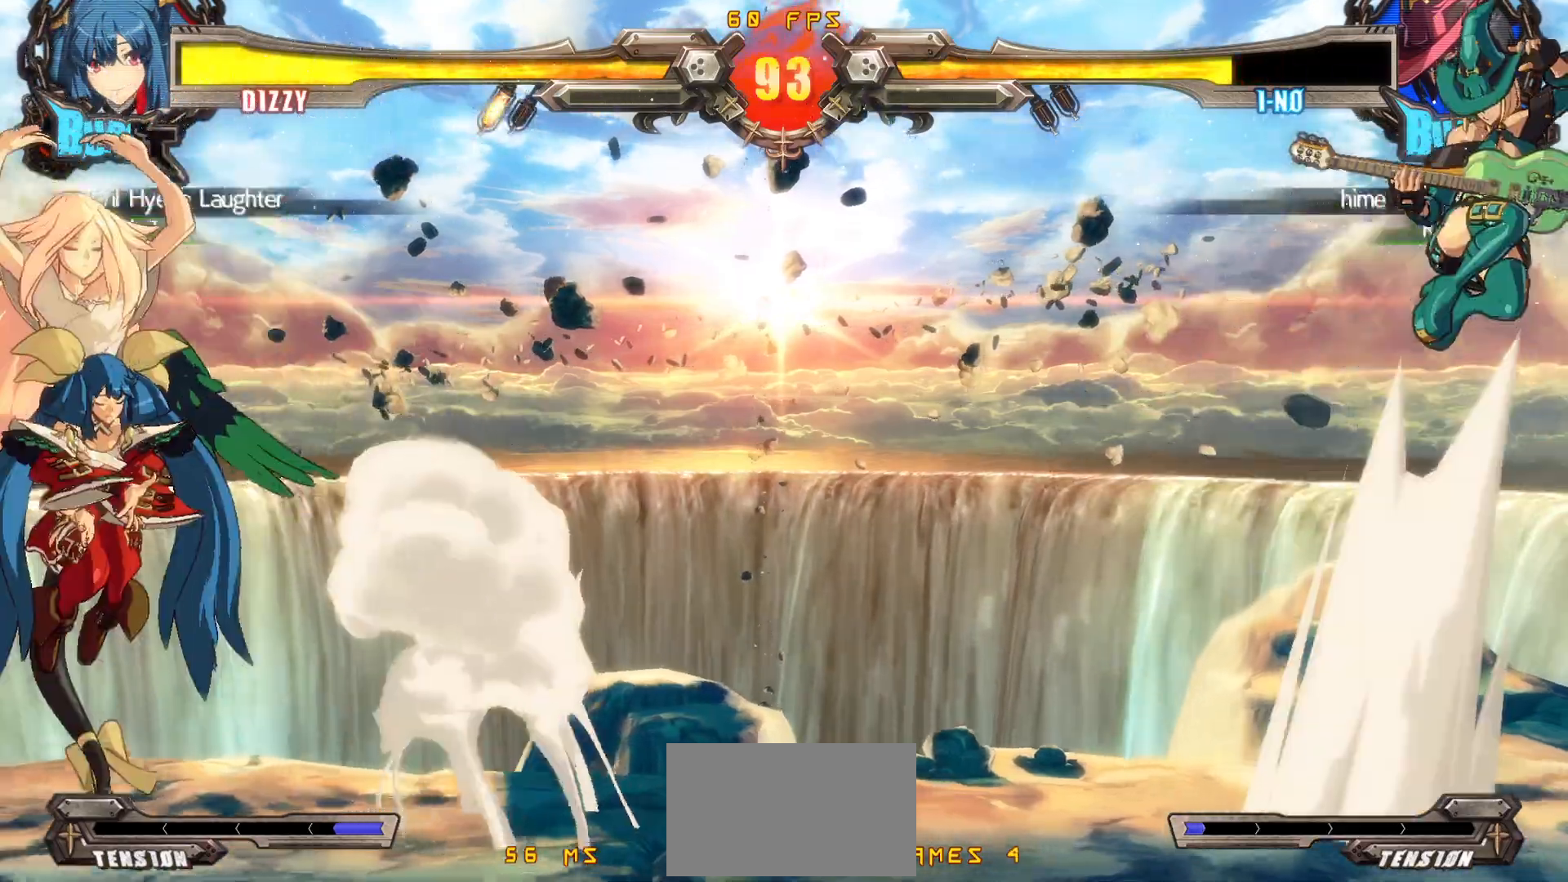
{"buttons": ["DPAD_LEFT"], "events": [[50, "SQUARE", "up"], [483, "DPAD_LEFT", "down"]]}
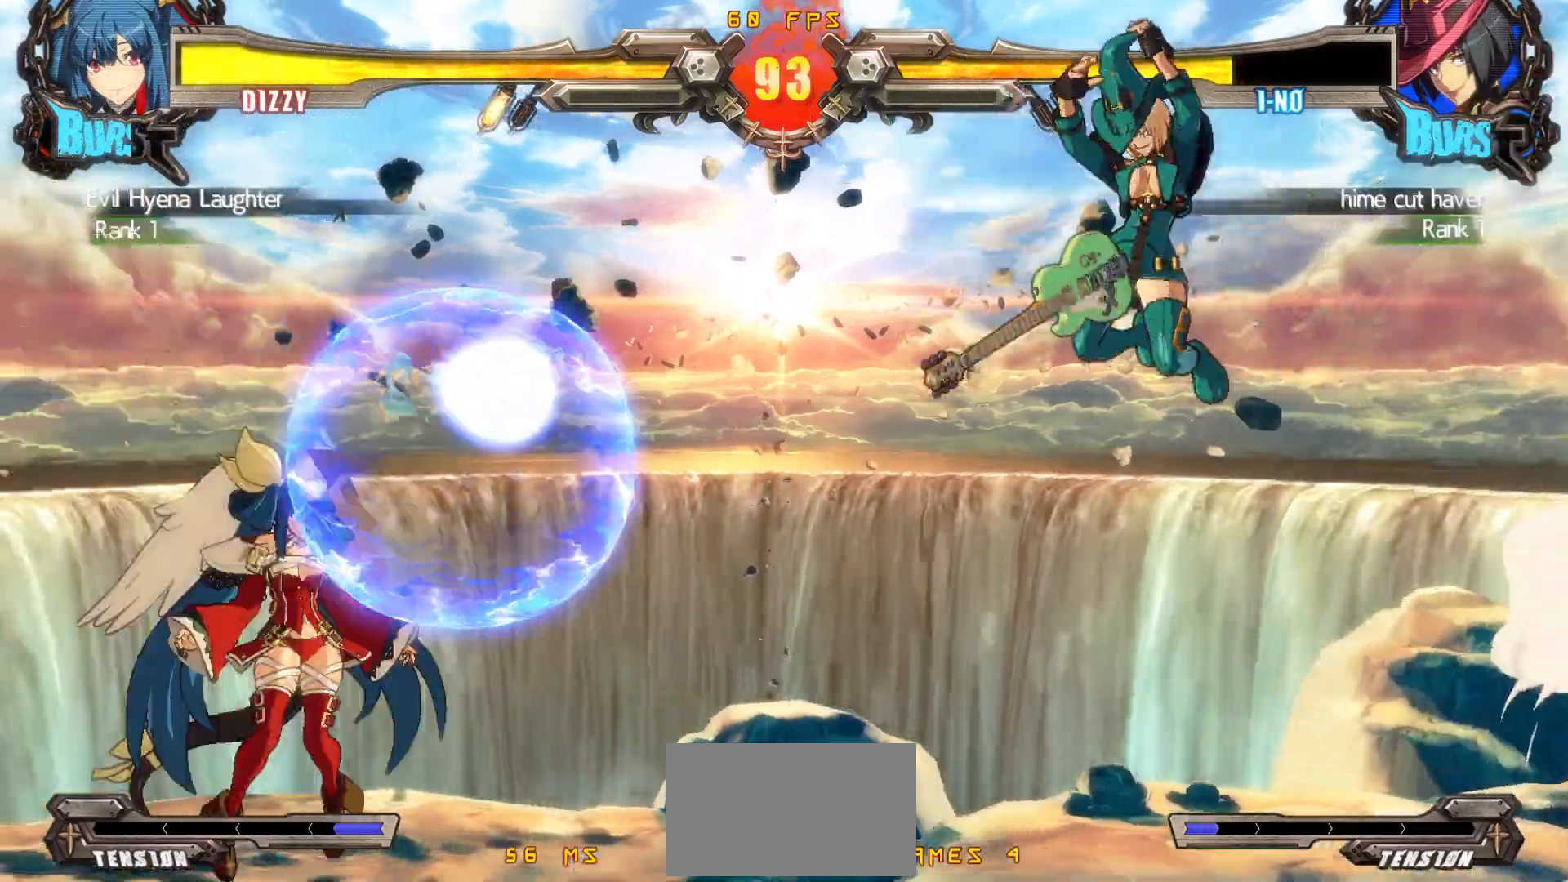
{"buttons": ["DPAD_DOWN", "DPAD_LEFT"], "events": [[33, "DPAD_DOWN", "down"], [33, "DPAD_LEFT", "up"], [83, "DPAD_RIGHT", "down"], [117, "DPAD_DOWN", "up"], [133, "SQUARE", "down"], [167, "DPAD_RIGHT", "up"], [217, "SQUARE", "up"], [233, "DPAD_LEFT", "down"], [450, "DPAD_DOWN", "down"]]}
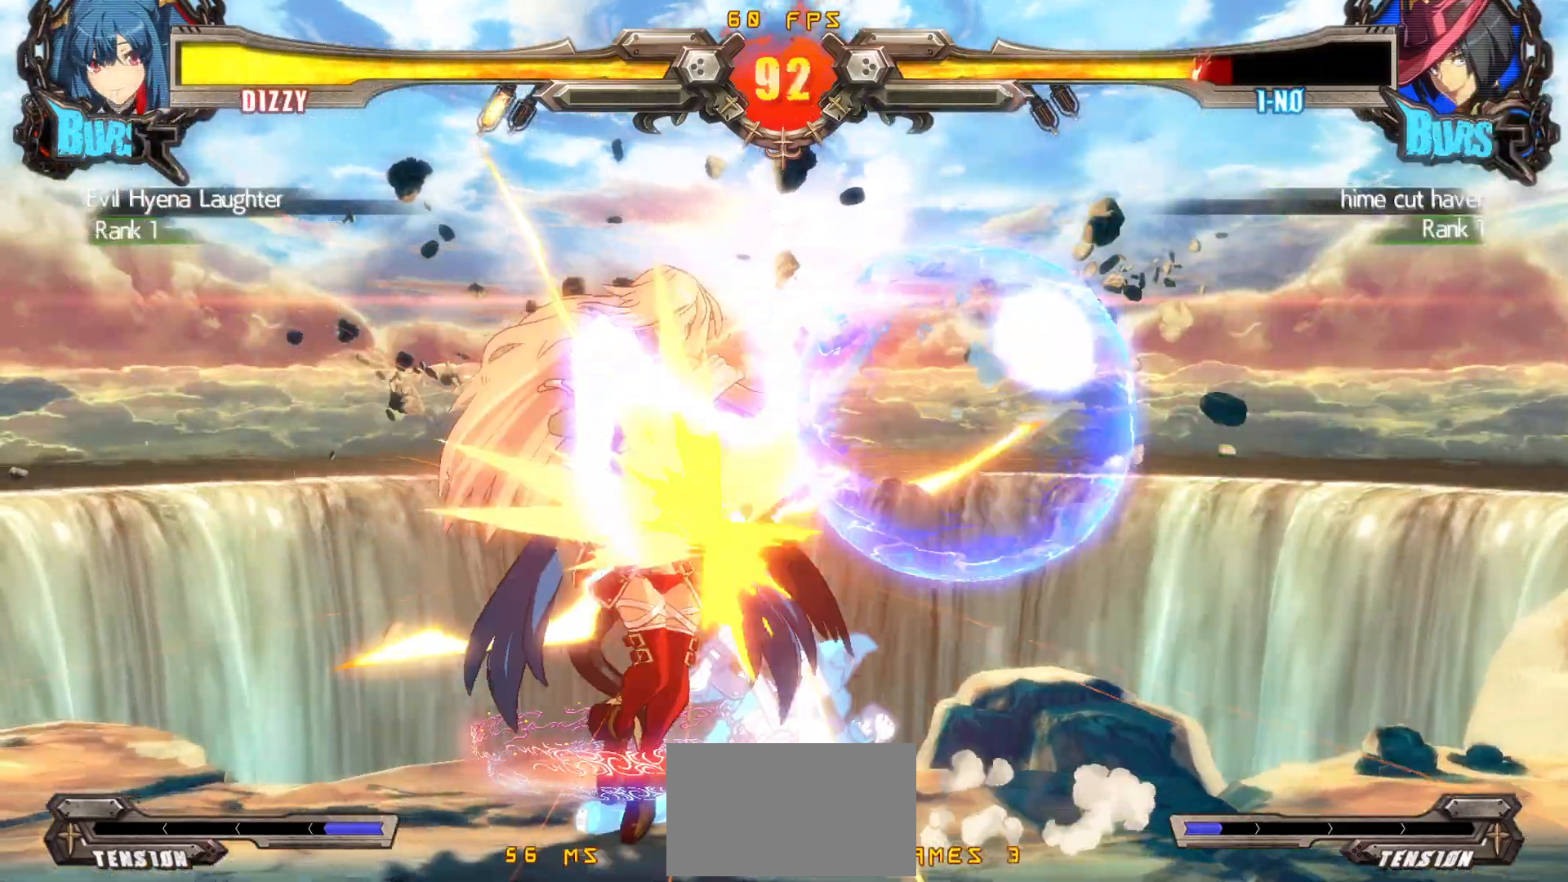
{"buttons": ["CROSS", "DPAD_DOWN", "DPAD_LEFT"], "events": [[467, "CROSS", "down"]]}
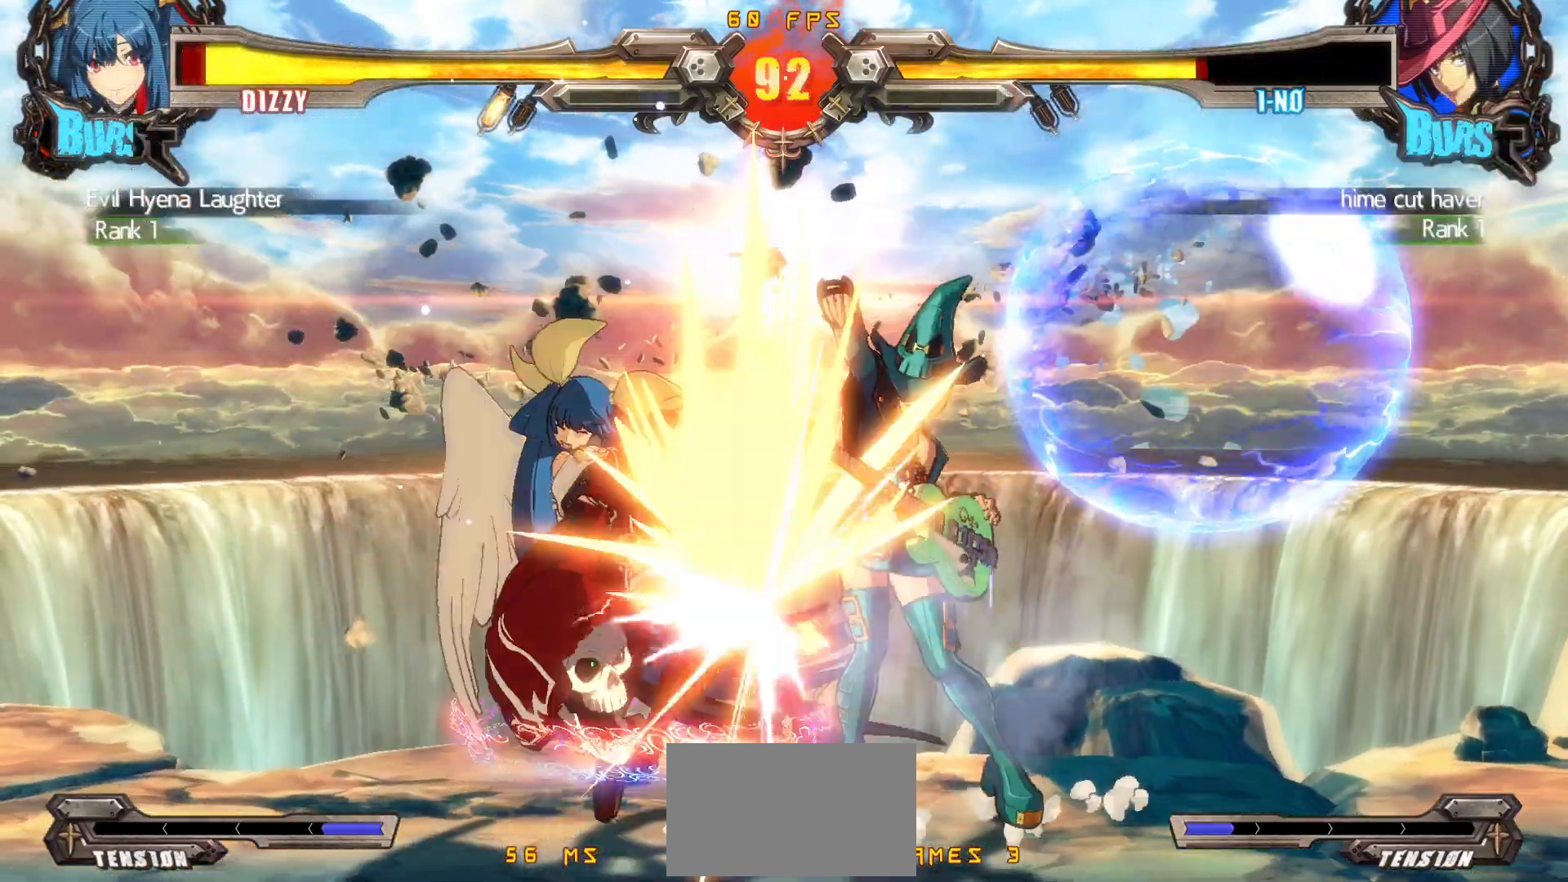
{"buttons": ["DPAD_DOWN", "DPAD_LEFT"], "events": [[117, "CROSS", "up"], [117, "DPAD_DOWN", "up"], [117, "DPAD_LEFT", "up"], [250, "DPAD_DOWN", "down"], [250, "DPAD_LEFT", "down"]]}
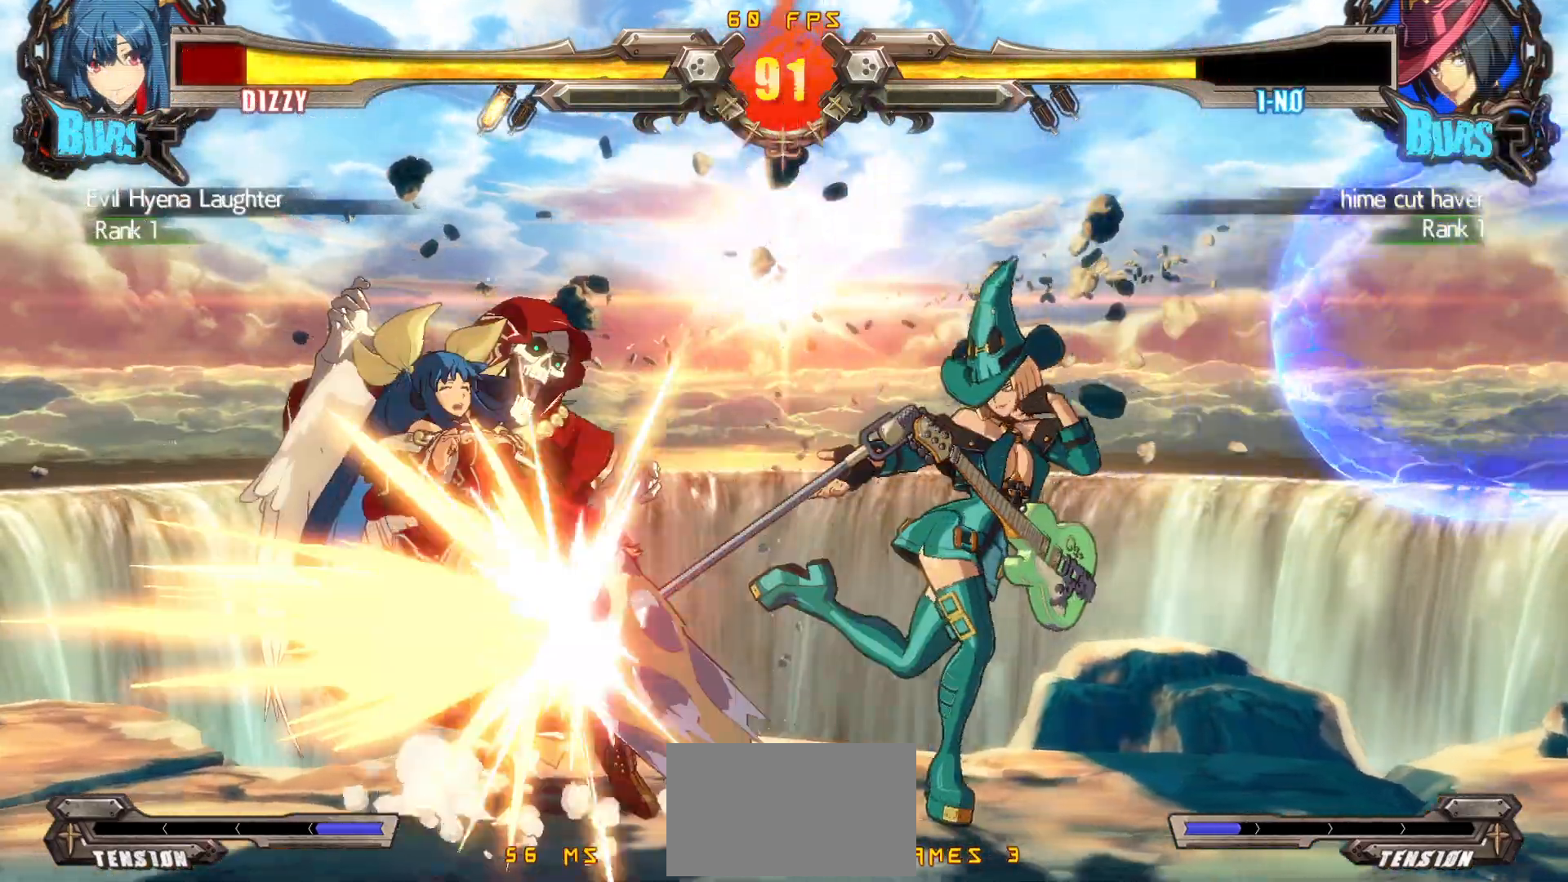
{"buttons": ["CIRCLE", "DPAD_LEFT"], "events": [[333, "DPAD_DOWN", "up"], [417, "CIRCLE", "down"]]}
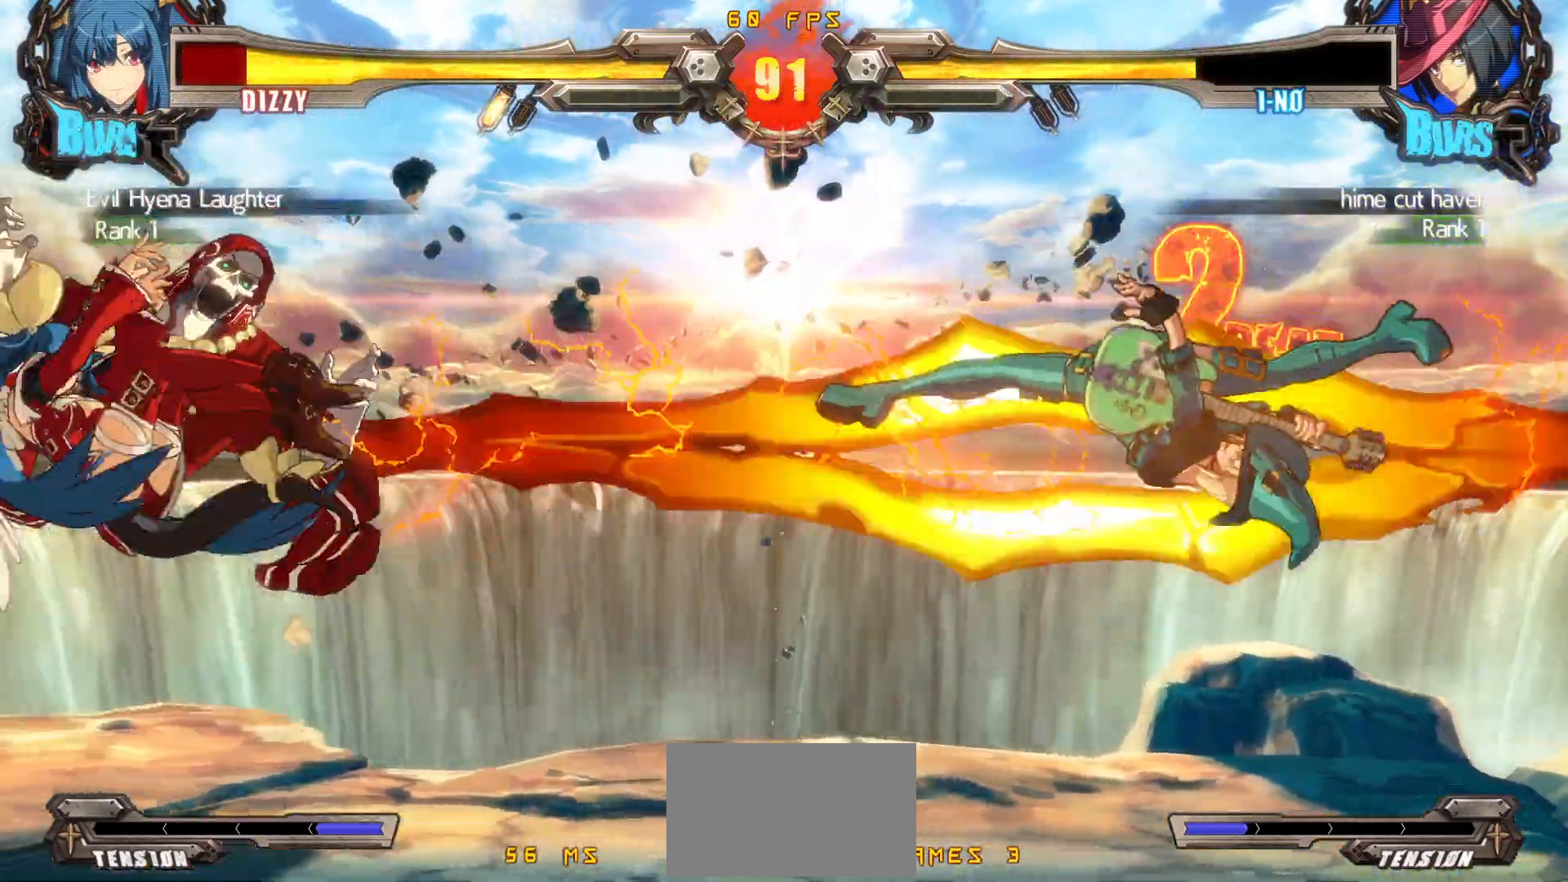
{"buttons": [], "events": [[33, "CIRCLE", "up"], [133, "CIRCLE", "down"], [167, "DPAD_LEFT", "up"], [200, "CIRCLE", "up"]]}
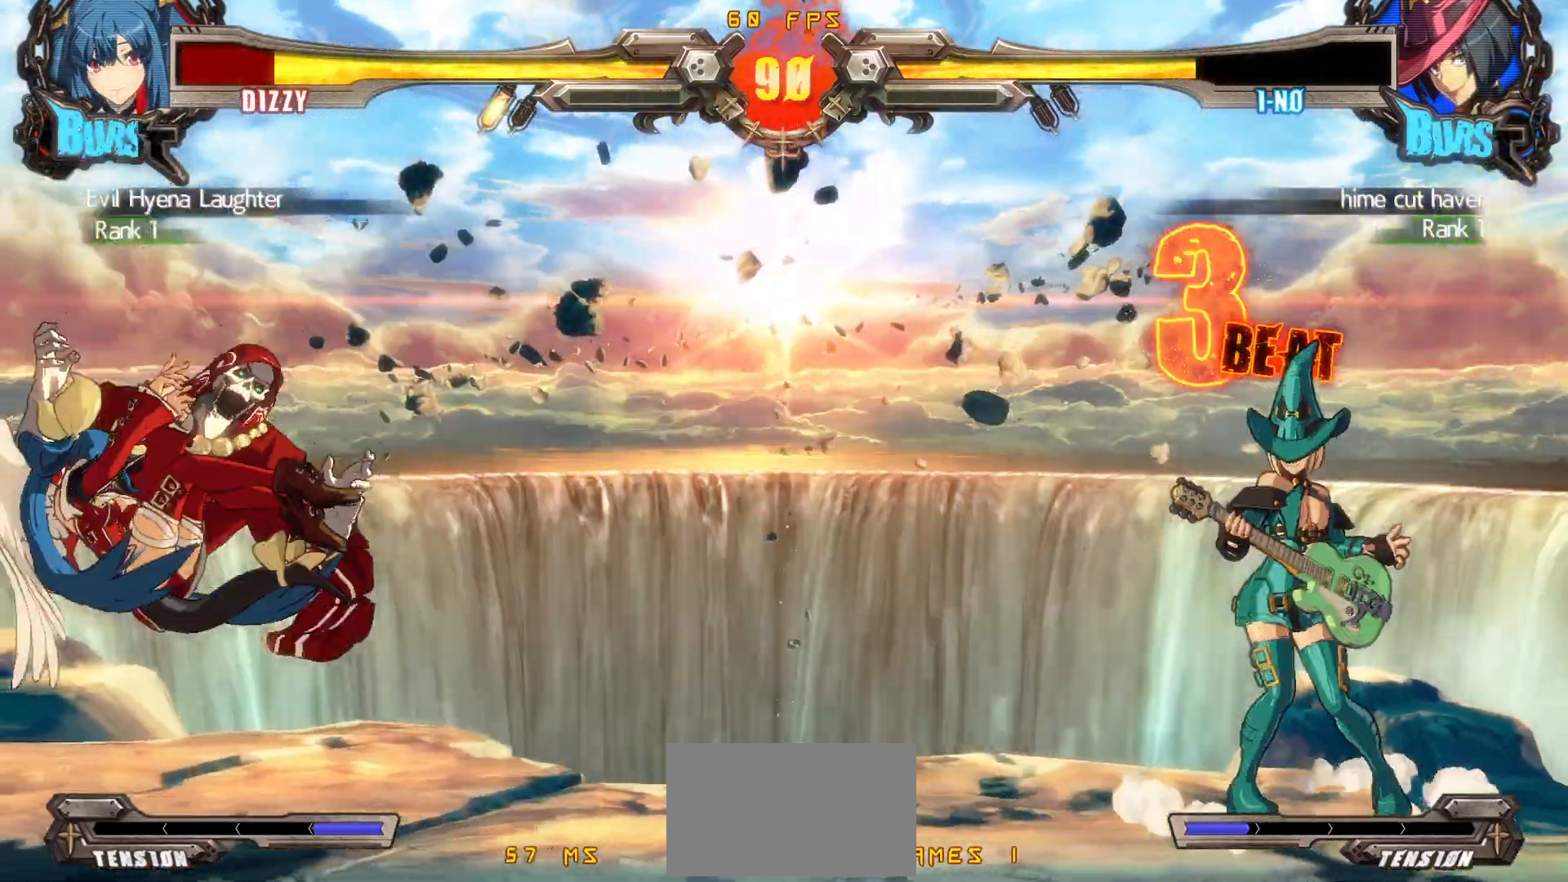
{"buttons": [], "events": []}
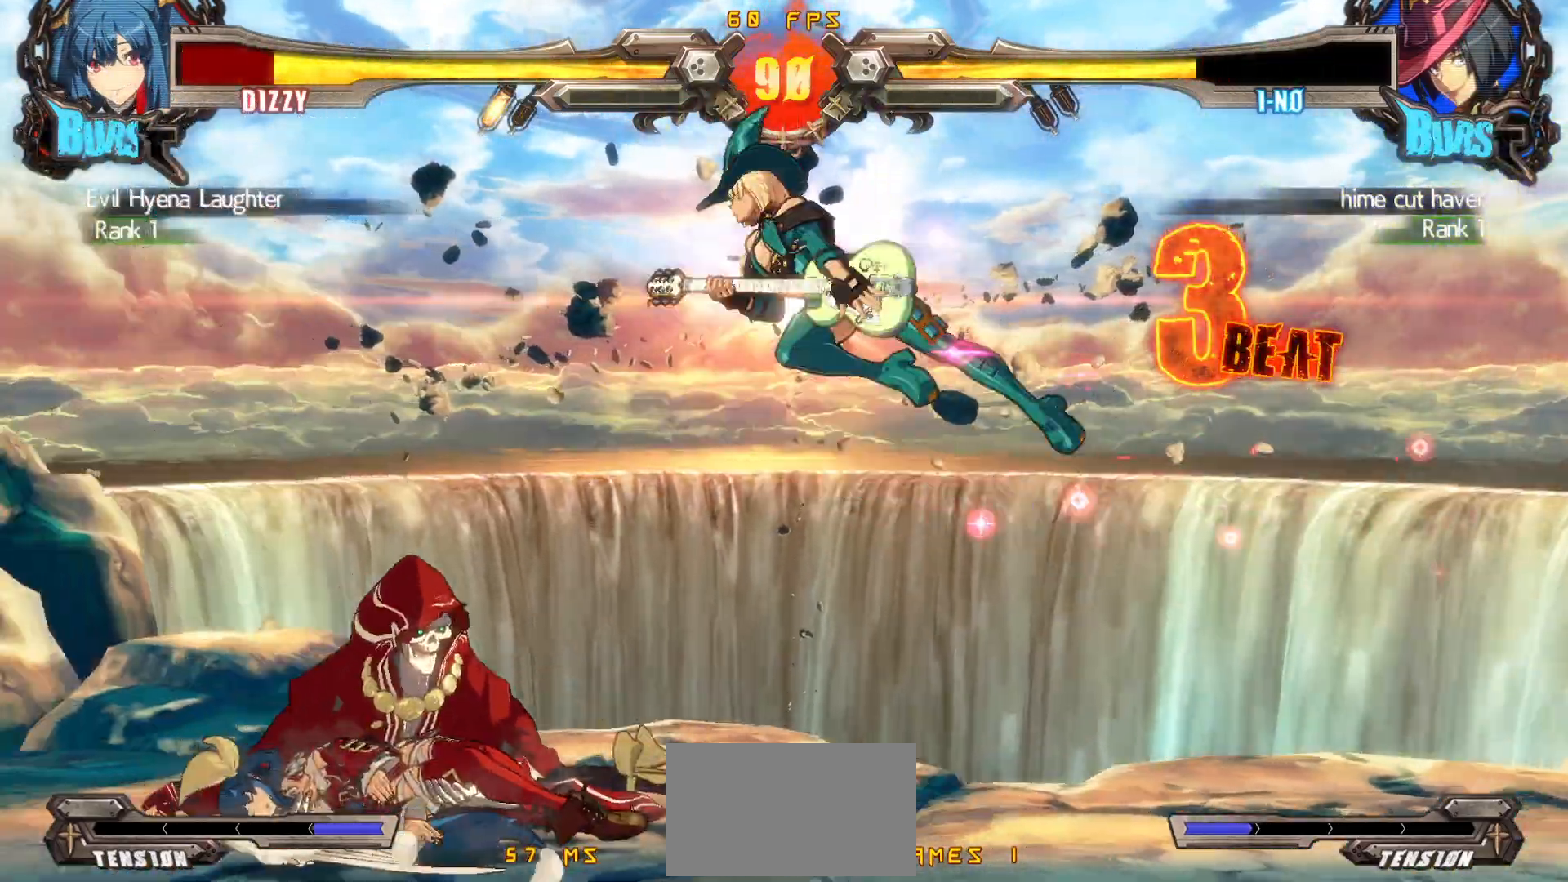
{"buttons": ["DPAD_RIGHT"], "events": [[417, "DPAD_RIGHT", "down"]]}
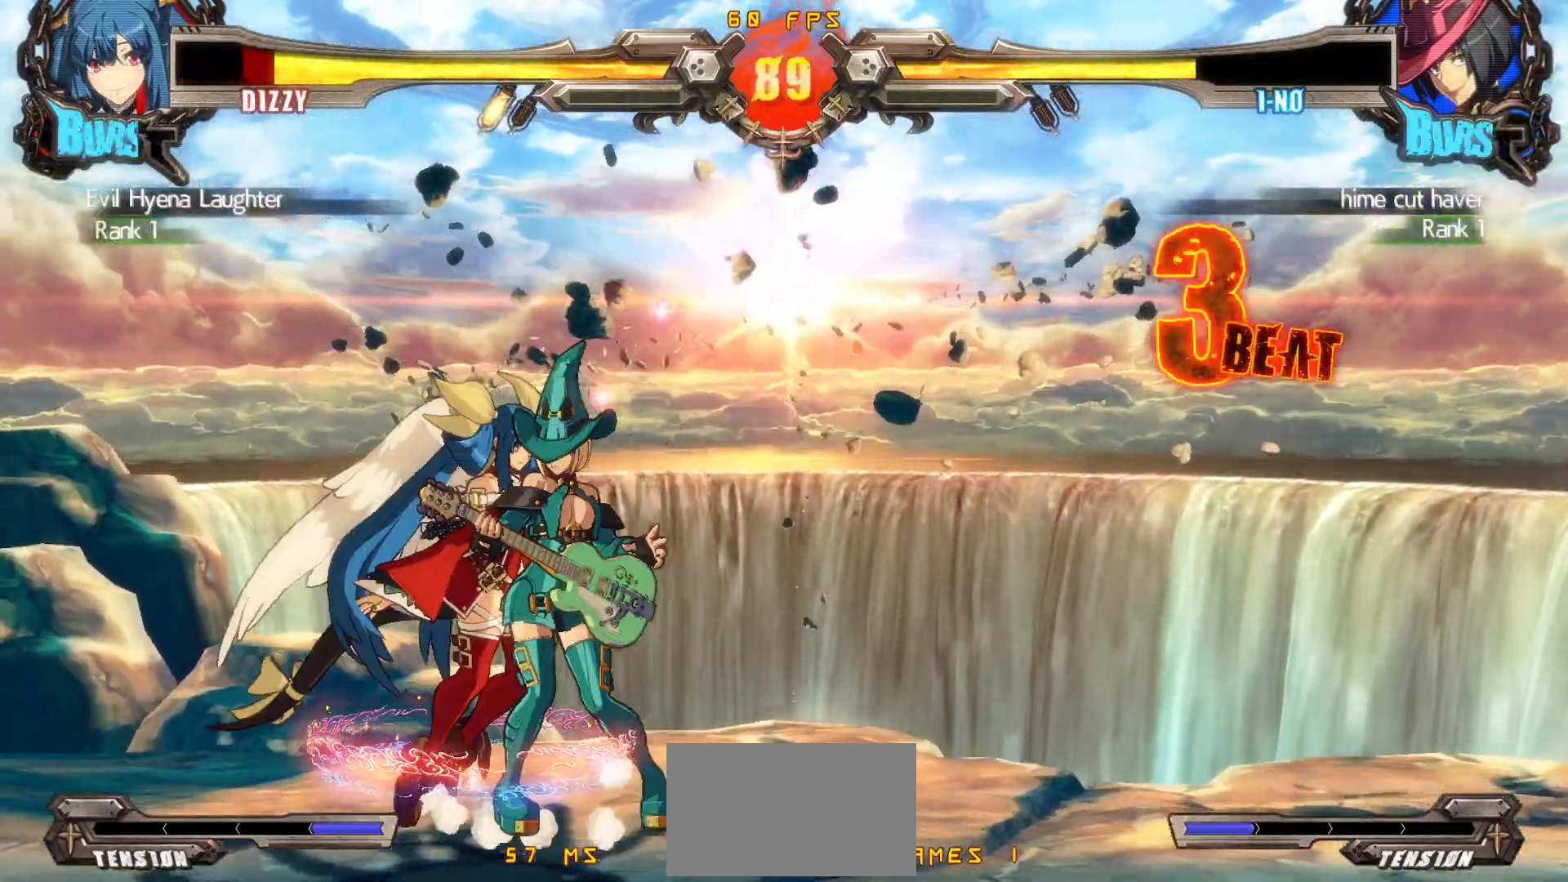
{"buttons": ["DPAD_DOWN", "DPAD_LEFT"], "events": [[67, "DPAD_DOWN", "down"], [117, "DPAD_DOWN", "up"], [133, "DPAD_DOWN", "down"], [133, "DPAD_RIGHT", "up"], [183, "DPAD_LEFT", "down"]]}
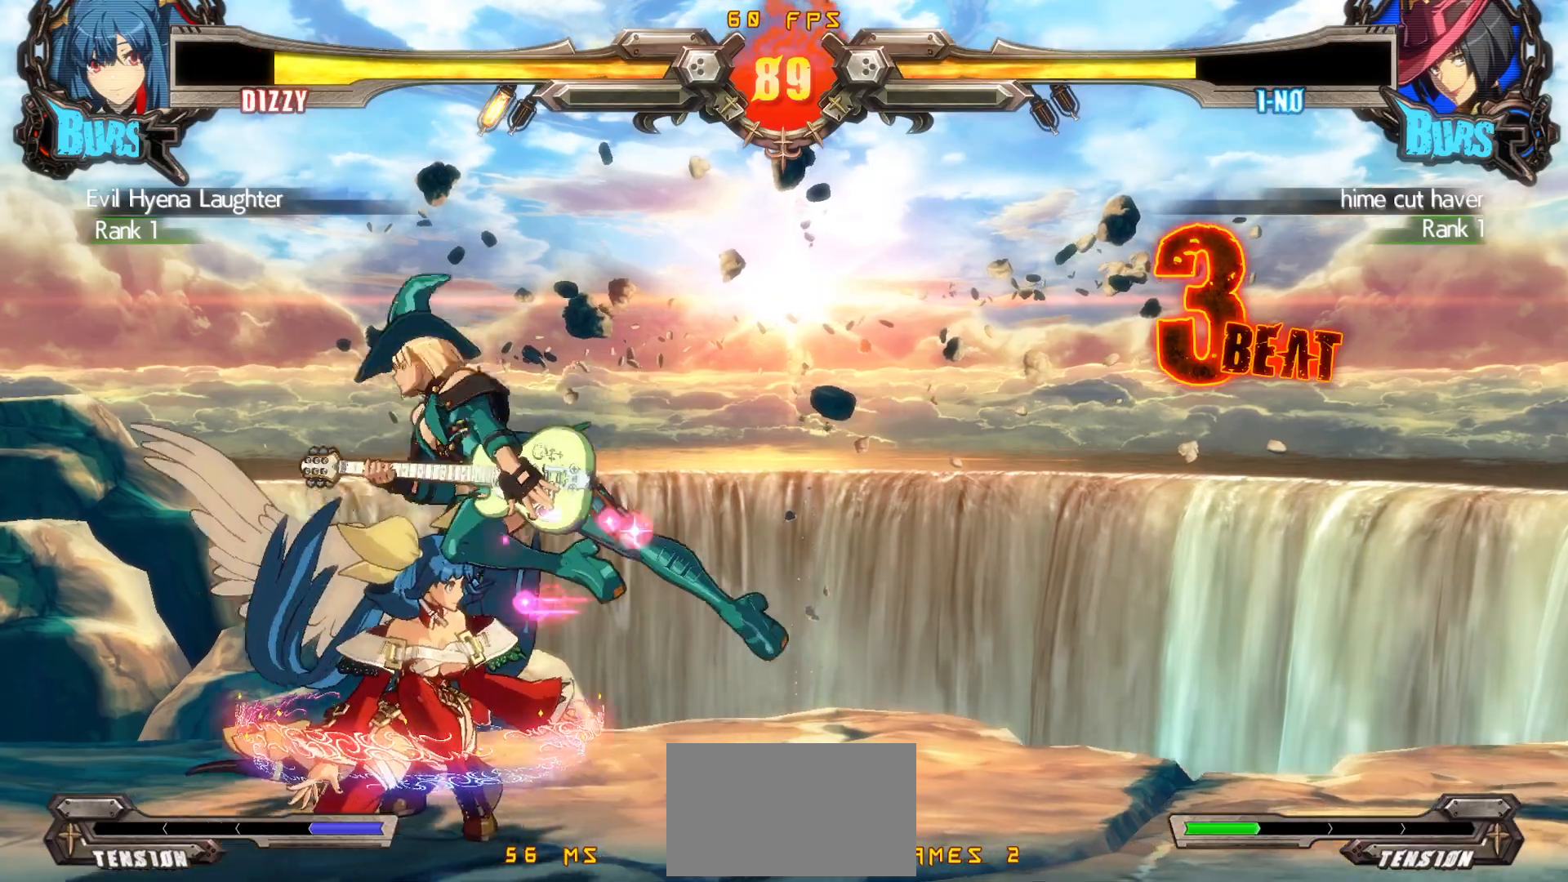
{"buttons": ["DPAD_DOWN", "DPAD_LEFT"], "events": [[233, "DPAD_DOWN", "up"], [333, "DPAD_DOWN", "down"]]}
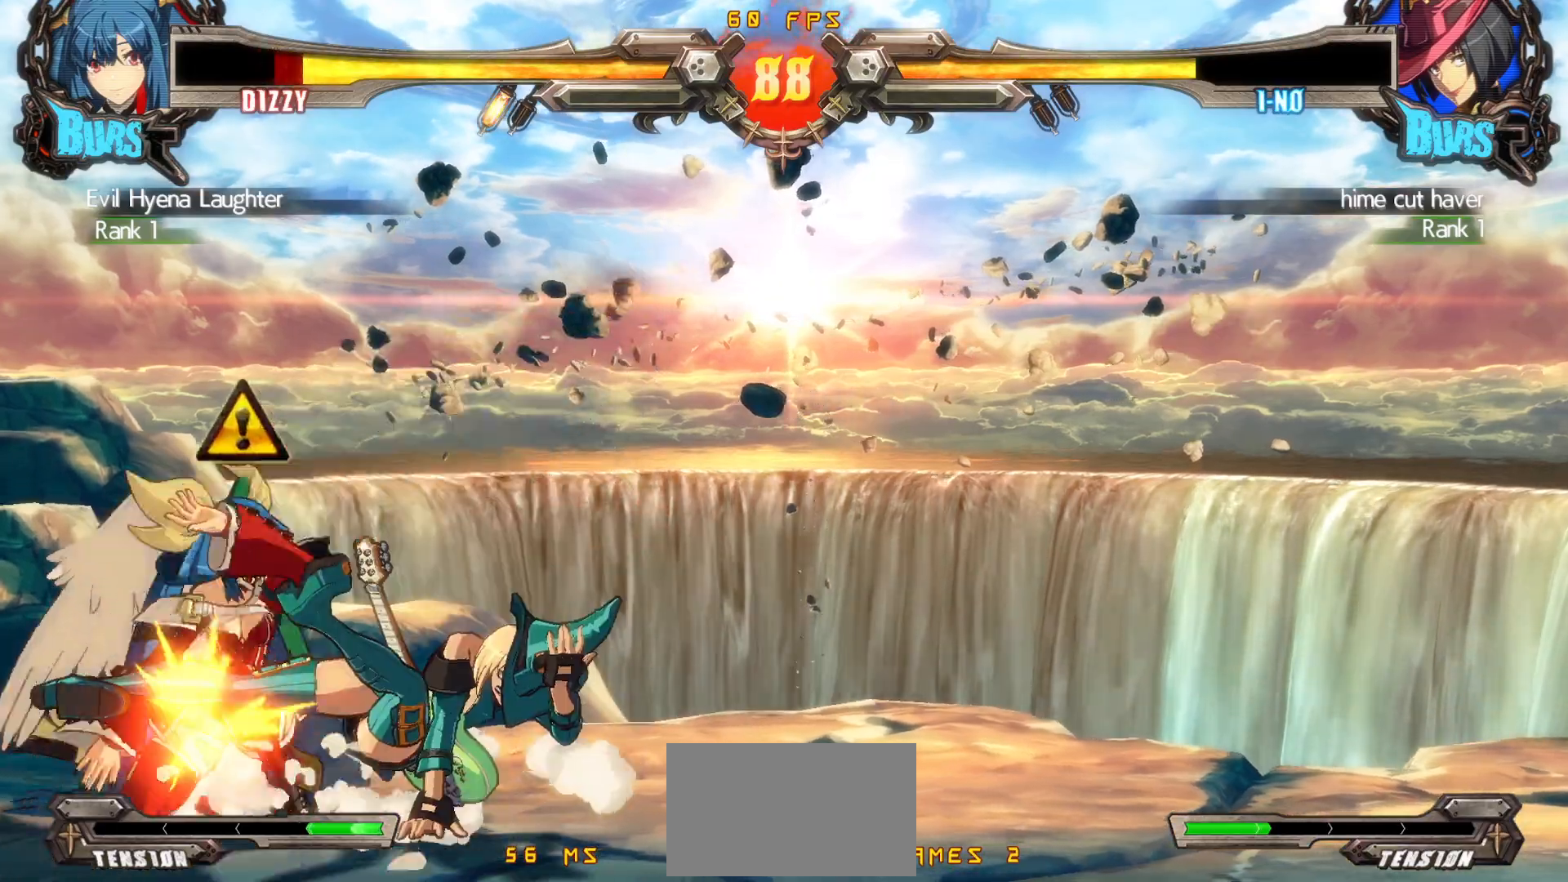
{"buttons": ["DPAD_DOWN", "DPAD_LEFT"], "events": []}
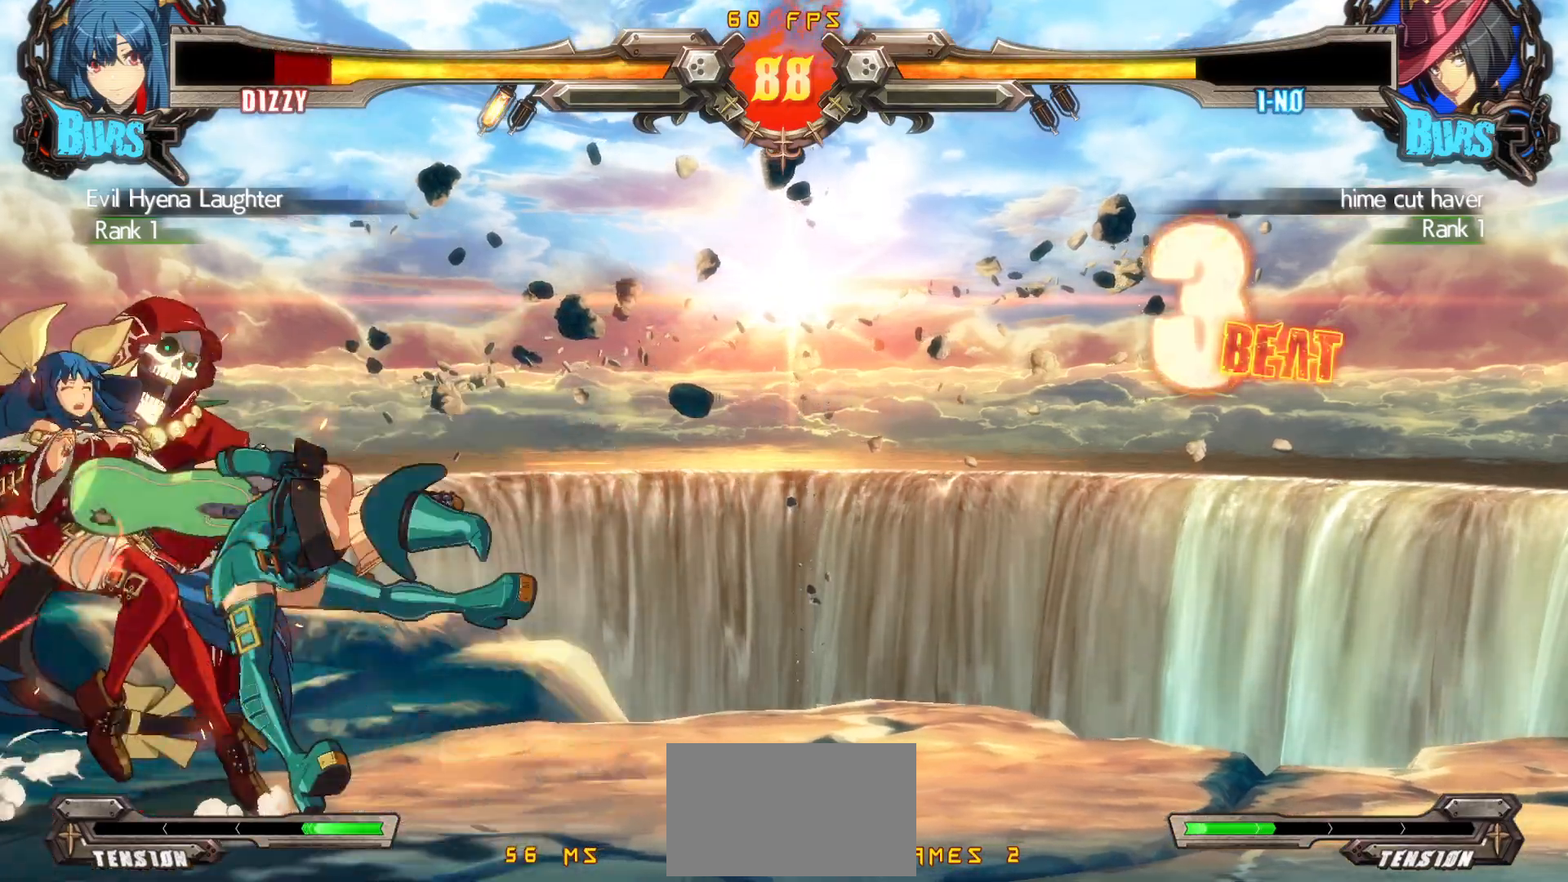
{"buttons": [], "events": [[367, "DPAD_DOWN", "up"], [400, "DPAD_LEFT", "up"]]}
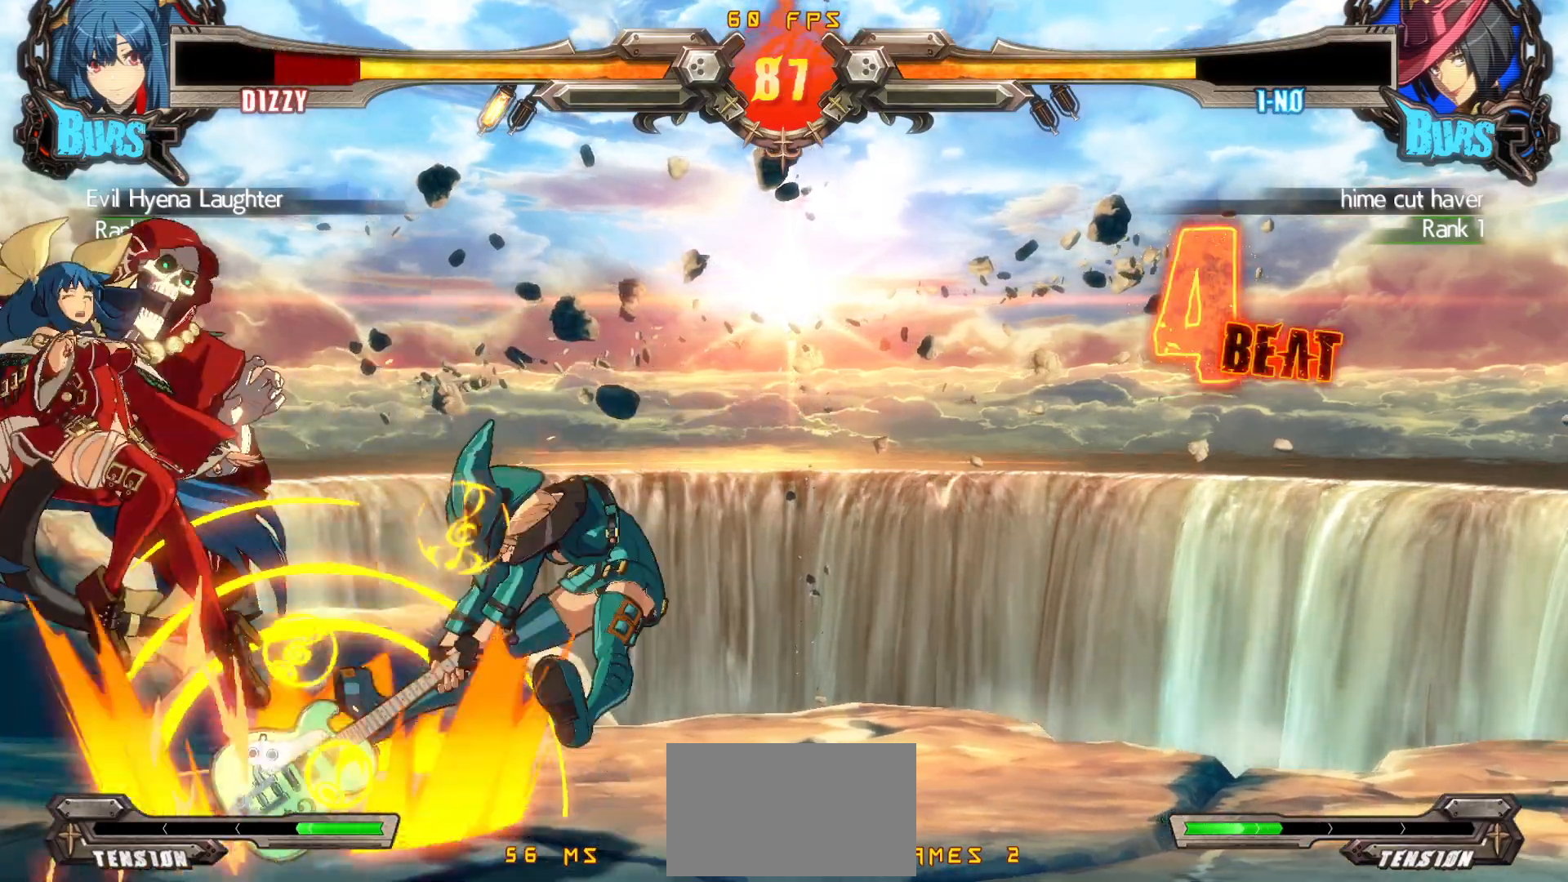
{"buttons": ["CROSS", "SQUARE", "DPAD_LEFT"], "events": [[33, "DPAD_LEFT", "down"], [83, "TRIANGLE", "down"], [117, "SQUARE", "down"], [133, "CROSS", "down"], [133, "TRIANGLE", "up"], [200, "CROSS", "up"], [217, "TRIANGLE", "down"], [267, "CROSS", "down"], [283, "TRIANGLE", "up"], [350, "TRIANGLE", "down"], [383, "CROSS", "up"], [417, "CROSS", "down"], [467, "TRIANGLE", "up"]]}
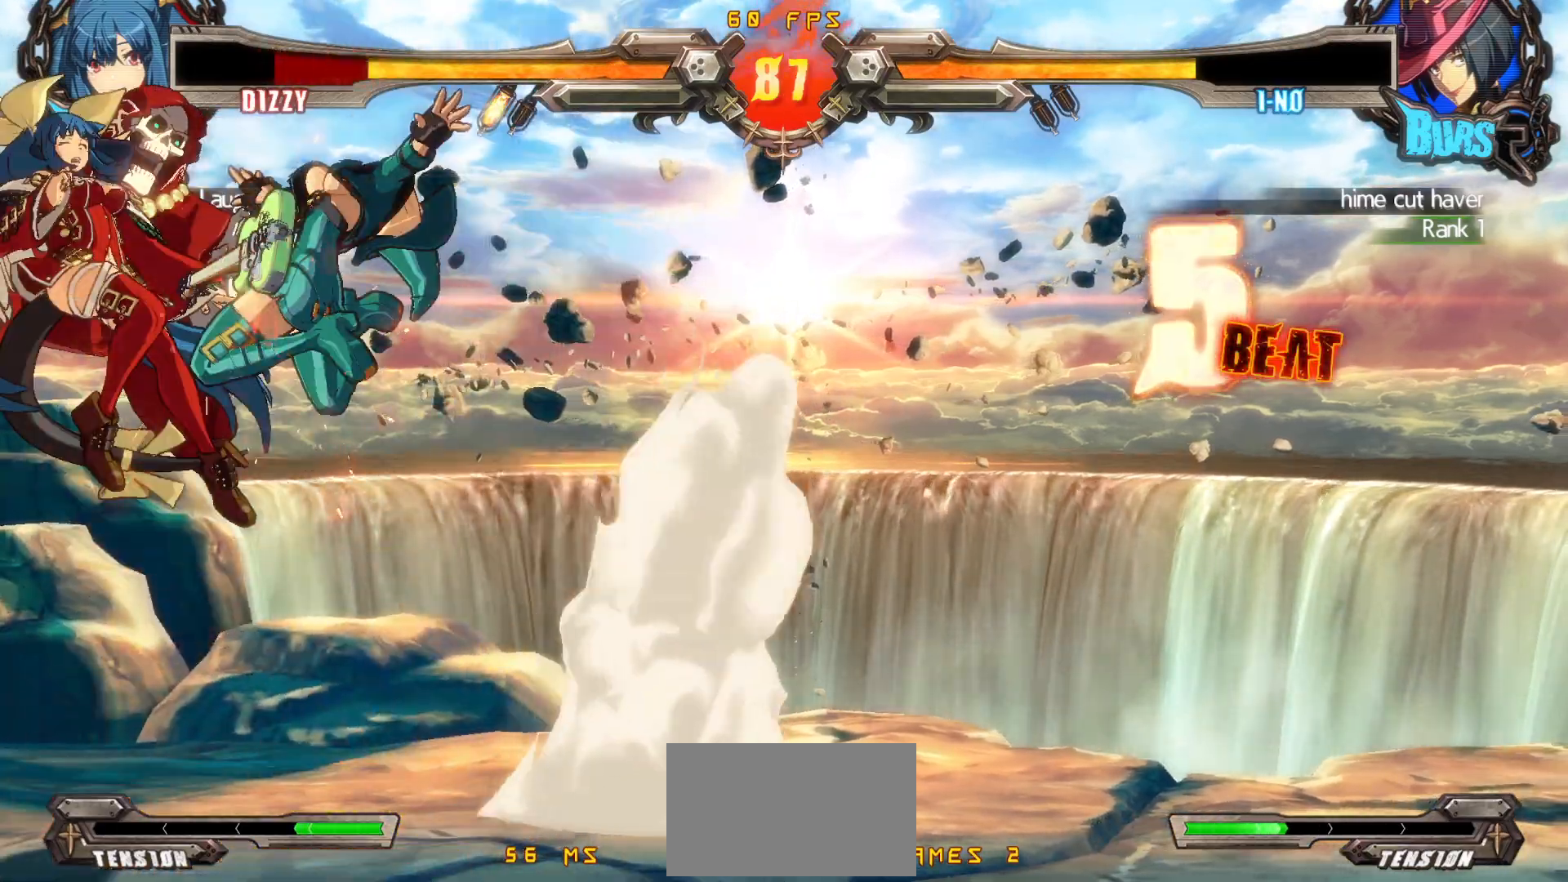
{"buttons": [], "events": [[33, "SQUARE", "up"], [50, "CROSS", "up"], [433, "DPAD_LEFT", "up"]]}
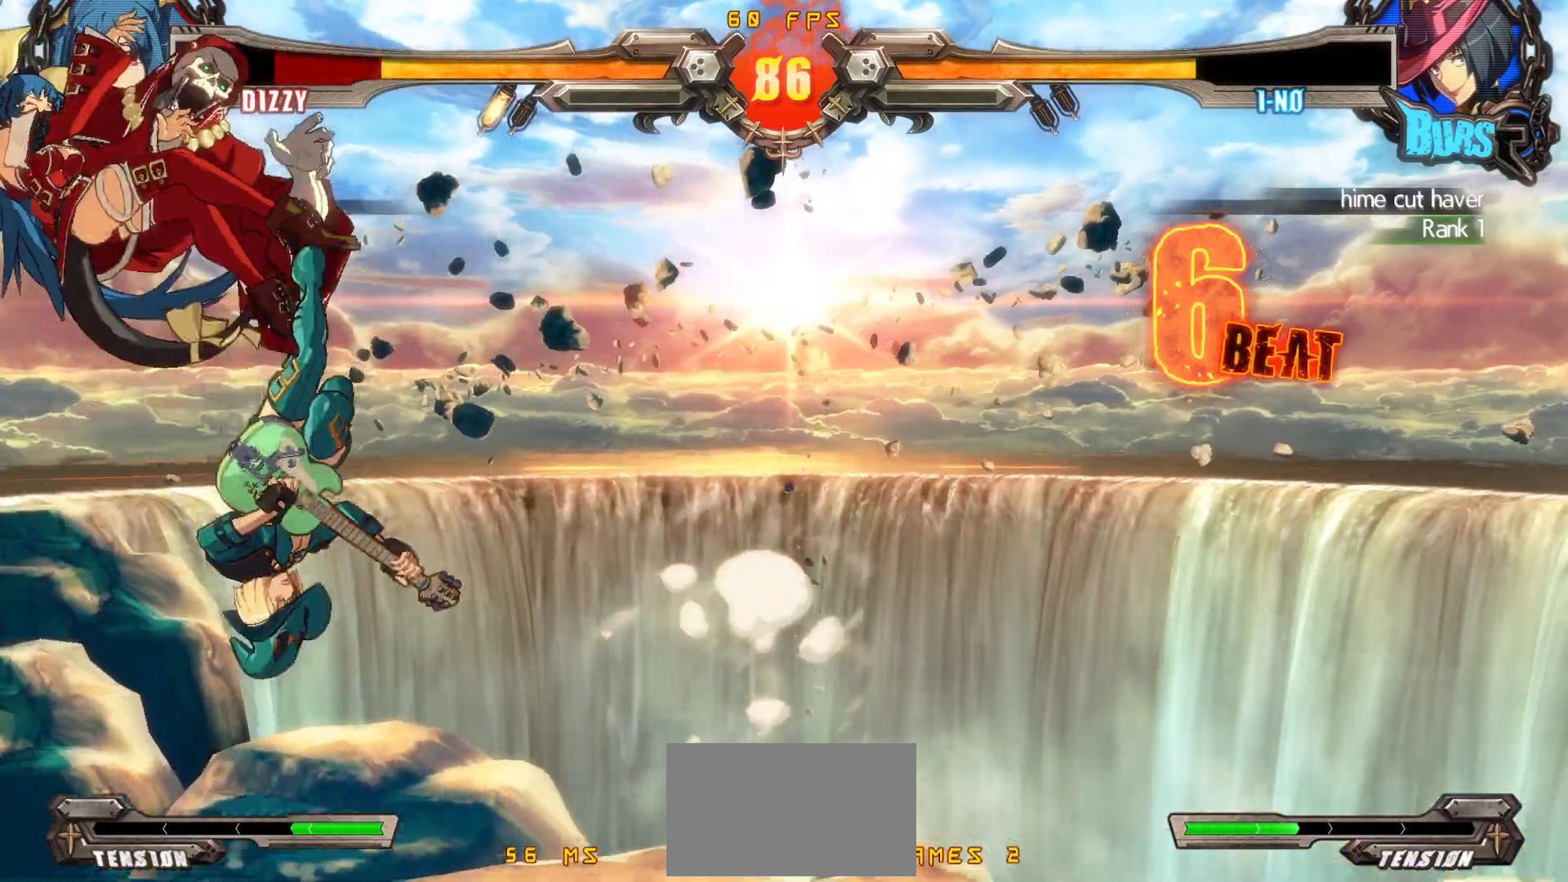
{"buttons": ["CROSS", "SQUARE", "TRIANGLE", "DPAD_LEFT"], "events": [[150, "DPAD_LEFT", "down"], [283, "TRIANGLE", "down"], [317, "SQUARE", "down"], [350, "CROSS", "down"], [350, "TRIANGLE", "up"], [433, "CROSS", "up"], [450, "TRIANGLE", "down"], [500, "CROSS", "down"]]}
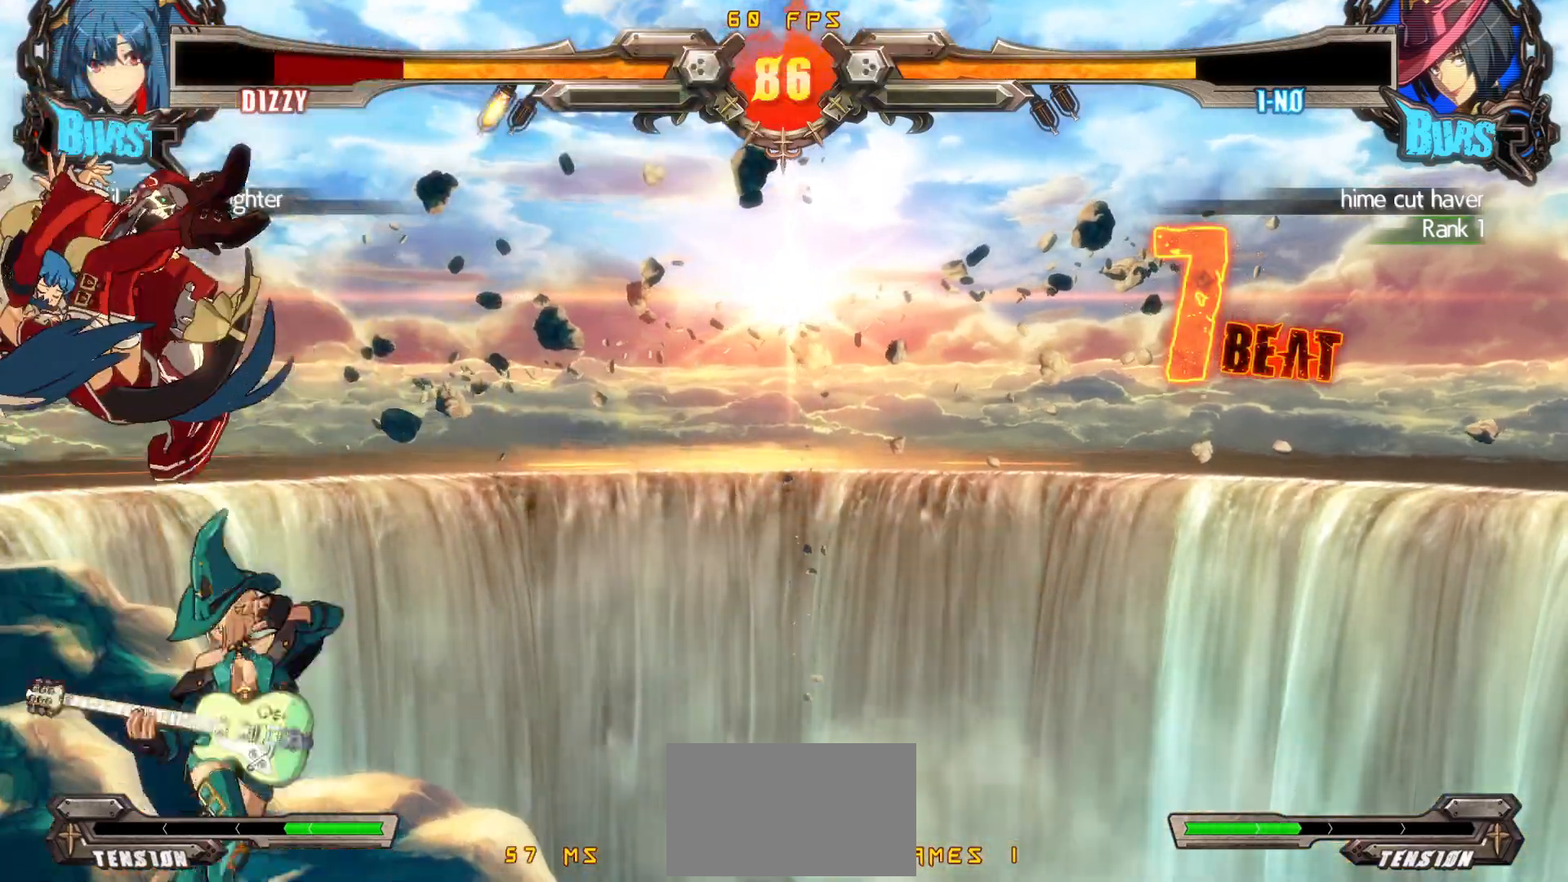
{"buttons": ["DPAD_LEFT"], "events": [[17, "TRIANGLE", "up"], [100, "CROSS", "up"], [100, "TRIANGLE", "down"], [150, "CROSS", "down"], [167, "TRIANGLE", "up"], [250, "TRIANGLE", "down"], [283, "CROSS", "up"], [317, "CROSS", "down"], [350, "TRIANGLE", "up"], [433, "CROSS", "up"], [433, "TRIANGLE", "down"], [450, "TRIANGLE", "up"], [467, "SQUARE", "up"]]}
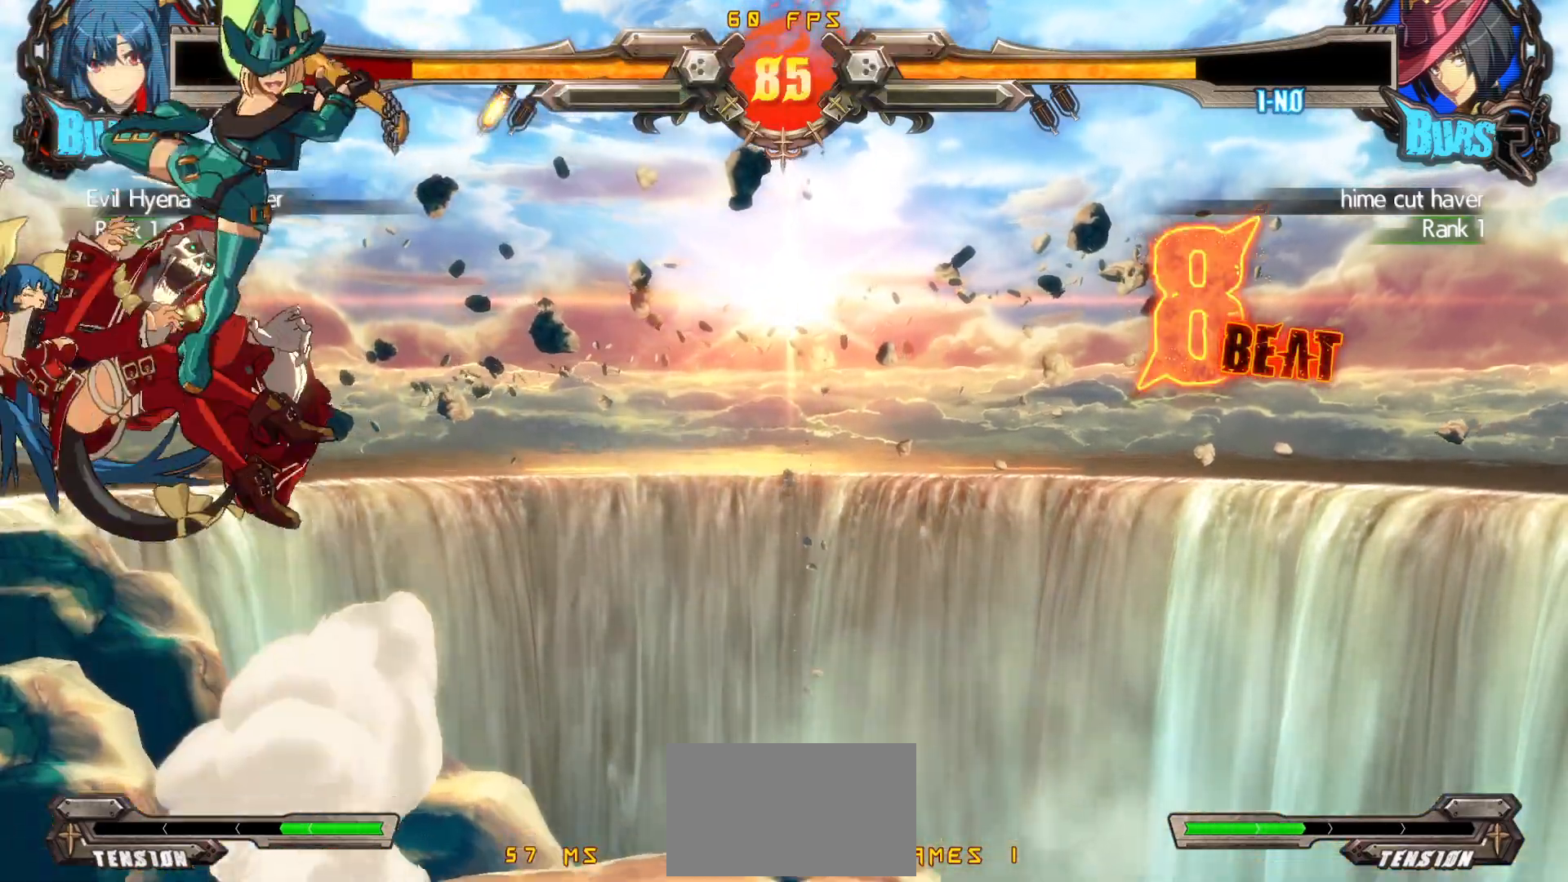
{"buttons": [], "events": [[367, "DPAD_LEFT", "up"]]}
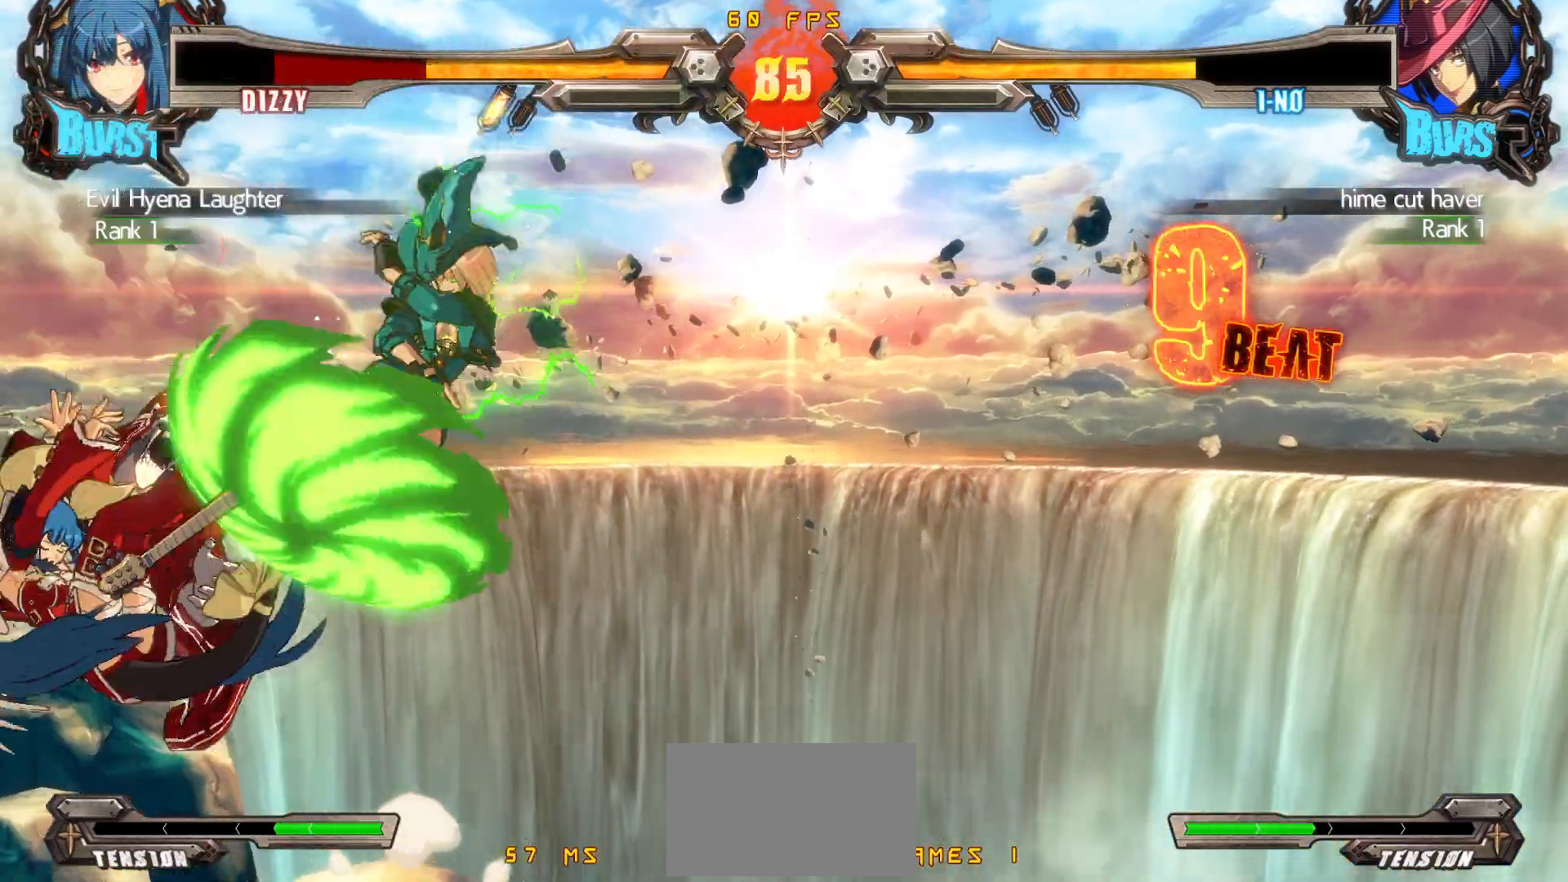
{"buttons": [], "events": []}
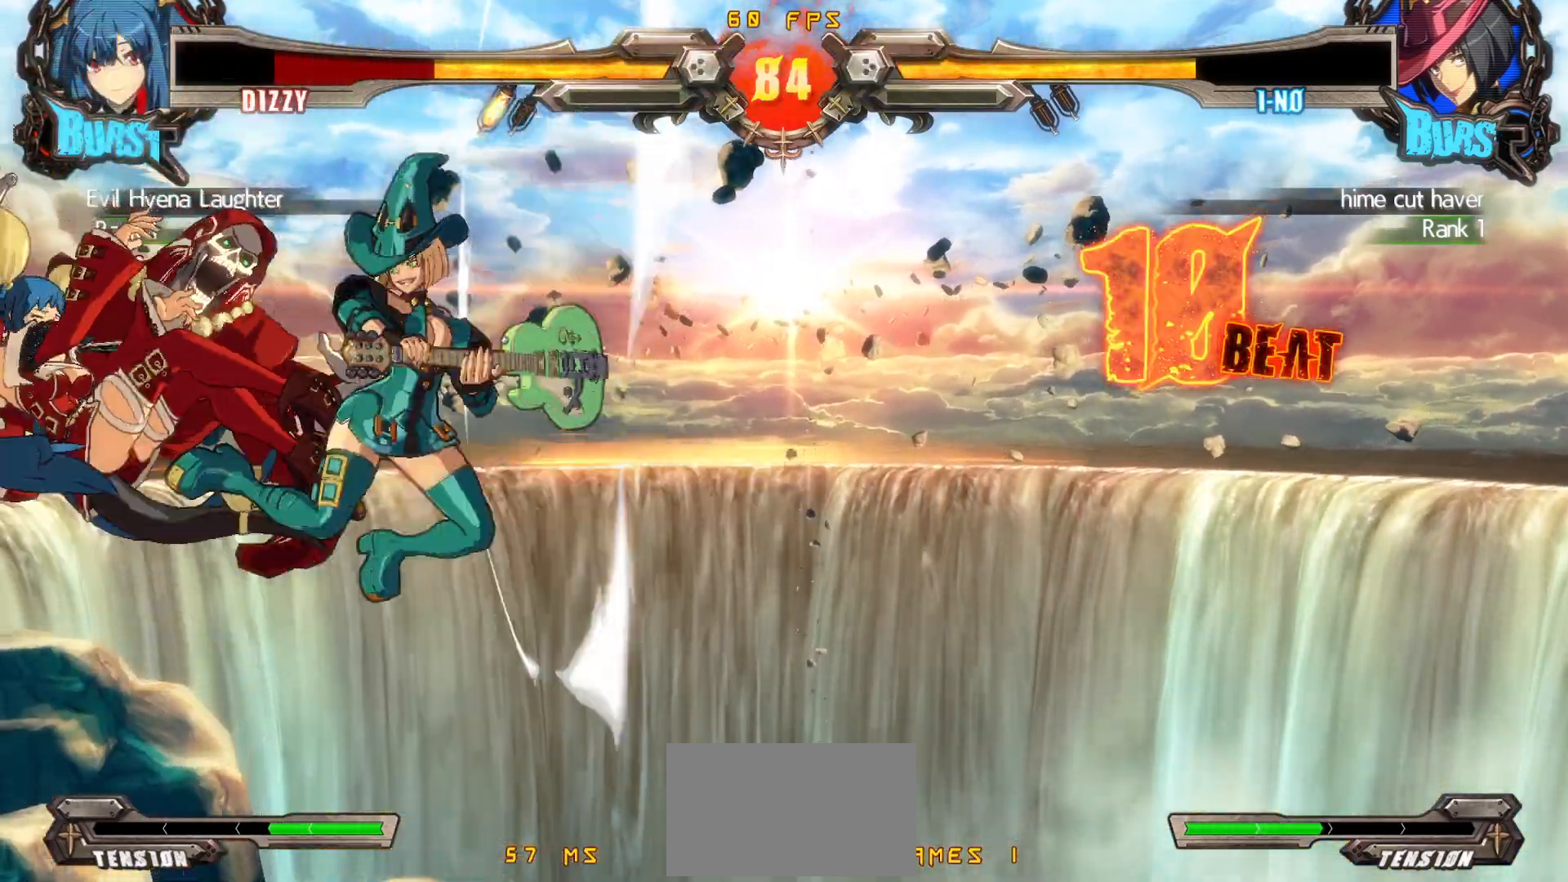
{"buttons": [], "events": []}
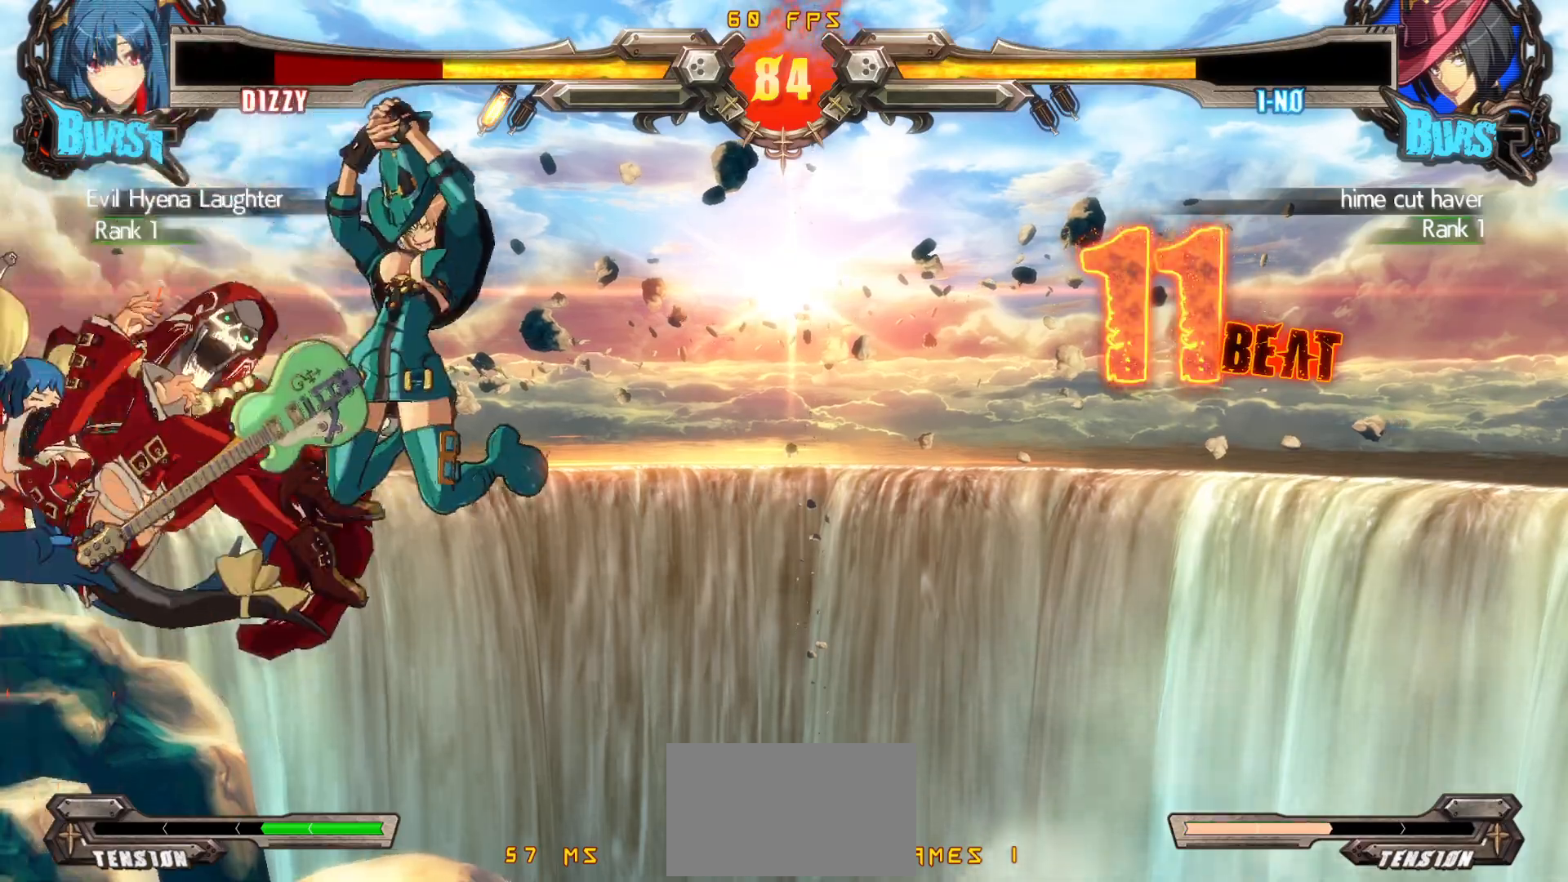
{"buttons": [], "events": []}
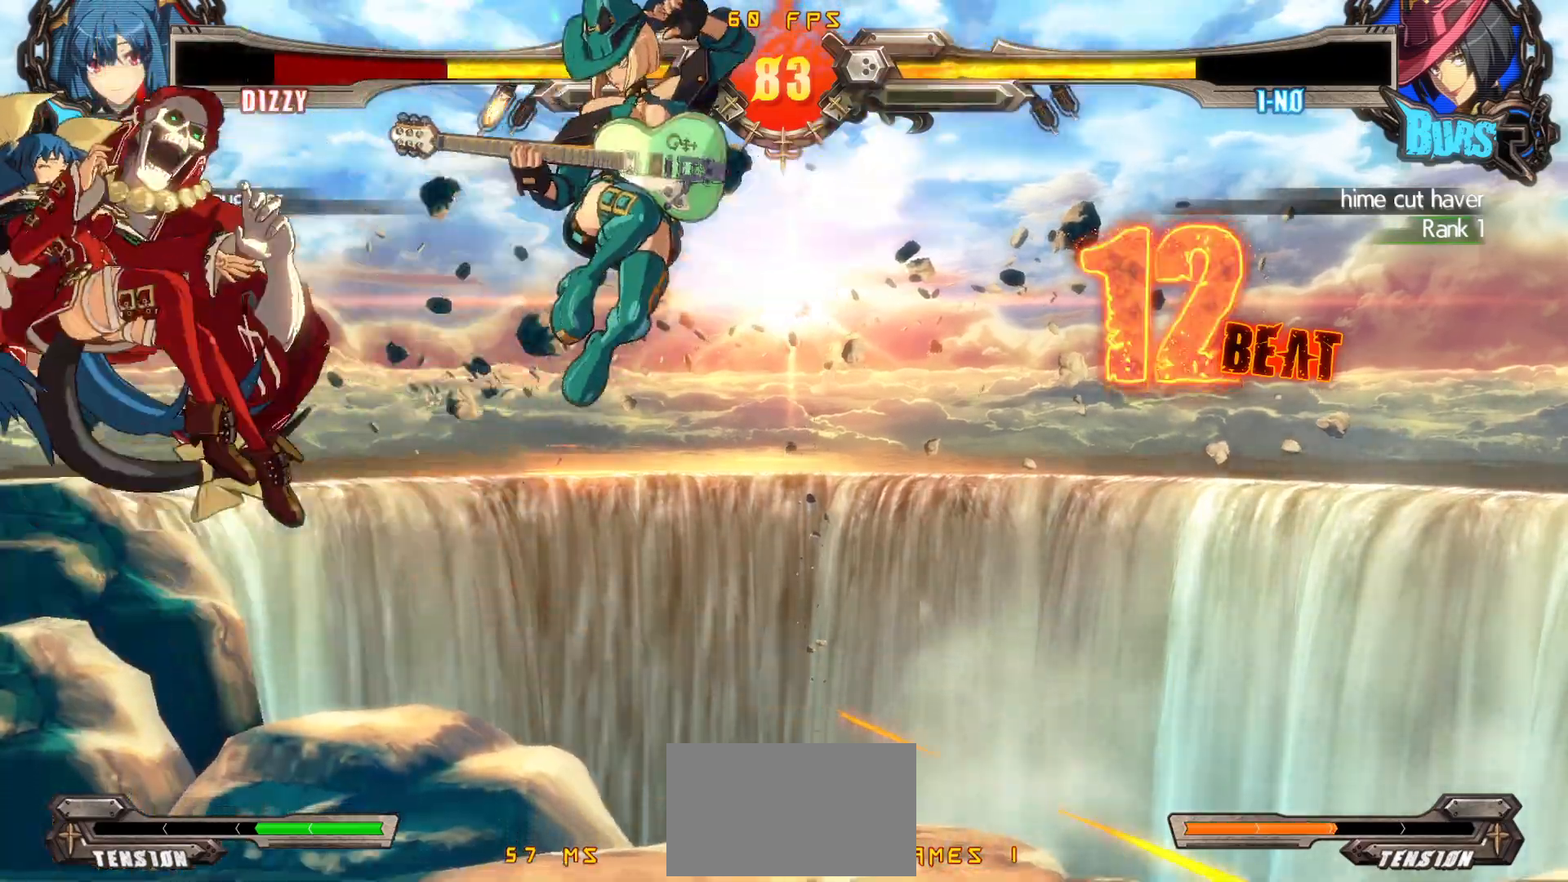
{"buttons": [], "events": []}
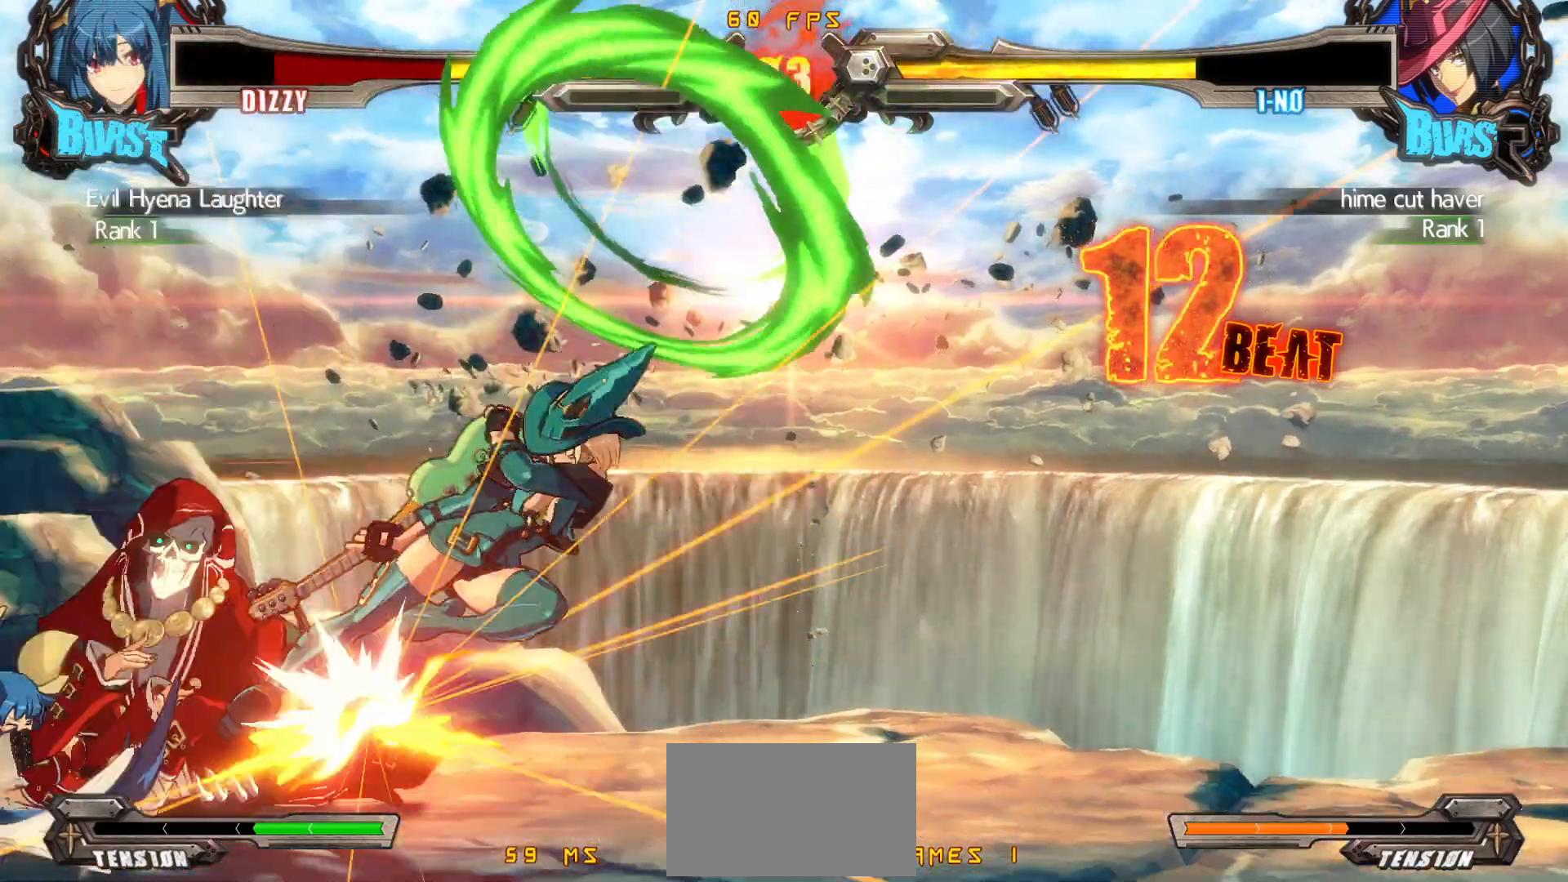
{"buttons": [], "events": []}
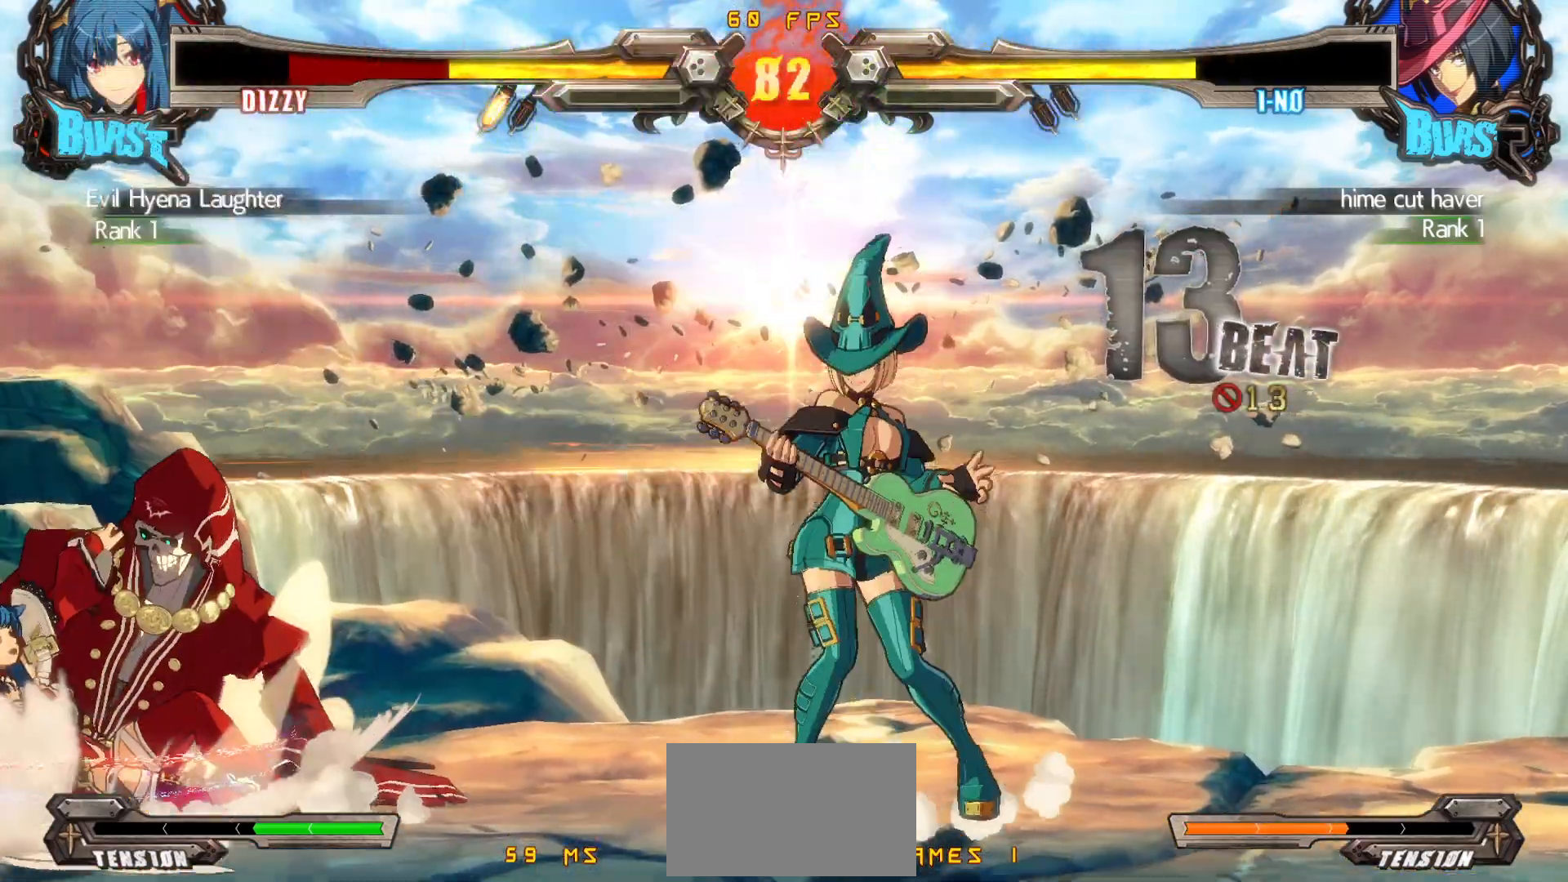
{"buttons": ["DPAD_LEFT"], "events": [[317, "DPAD_LEFT", "down"], [400, "DPAD_LEFT", "up"], [450, "DPAD_LEFT", "down"]]}
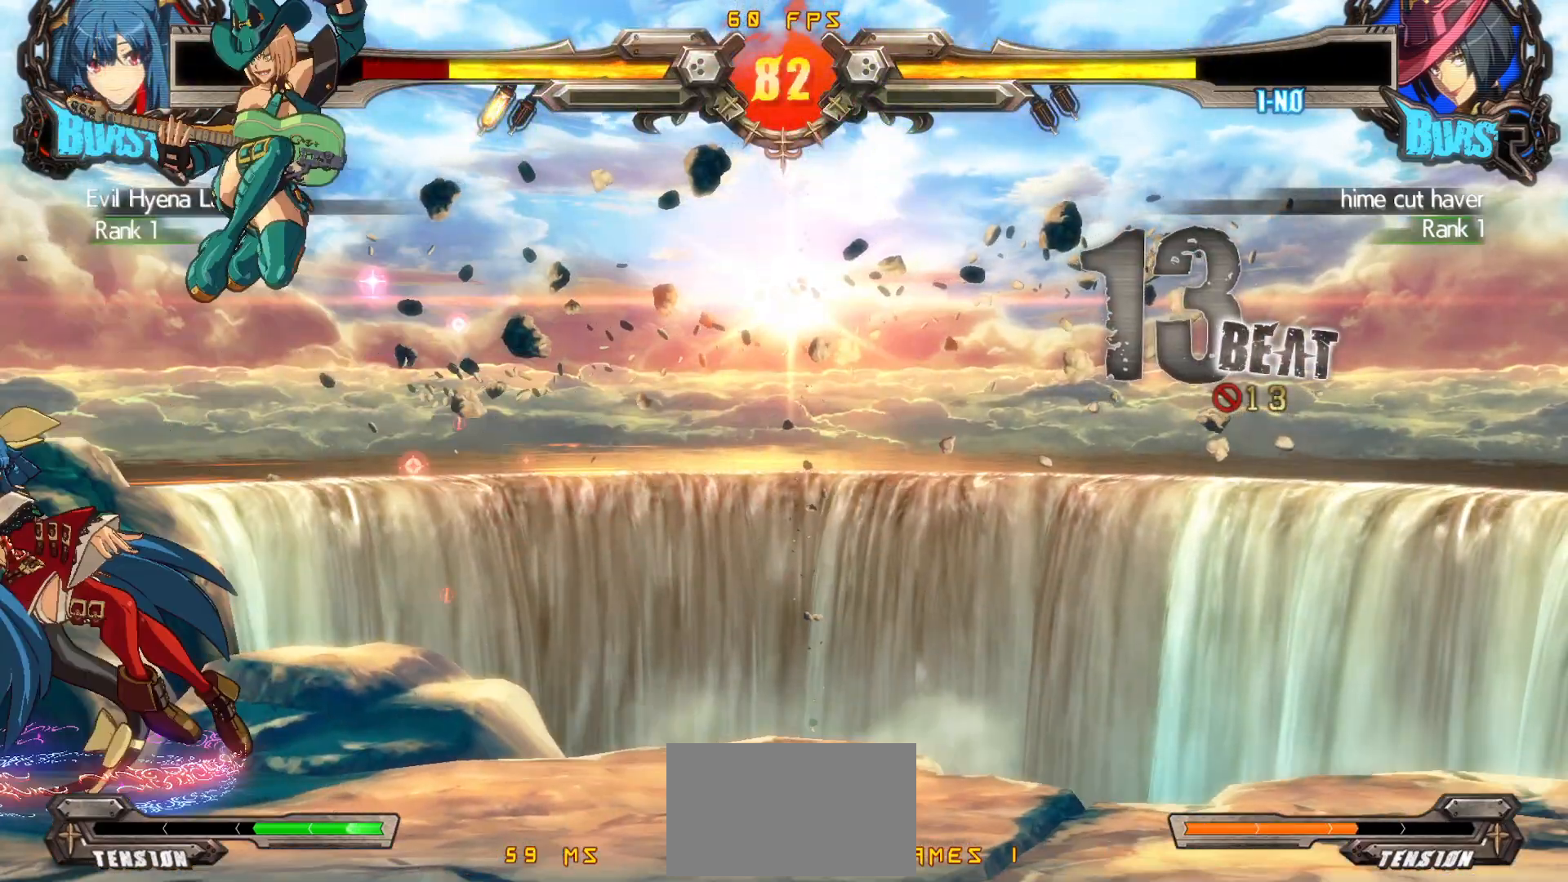
{"buttons": ["DPAD_LEFT"], "events": []}
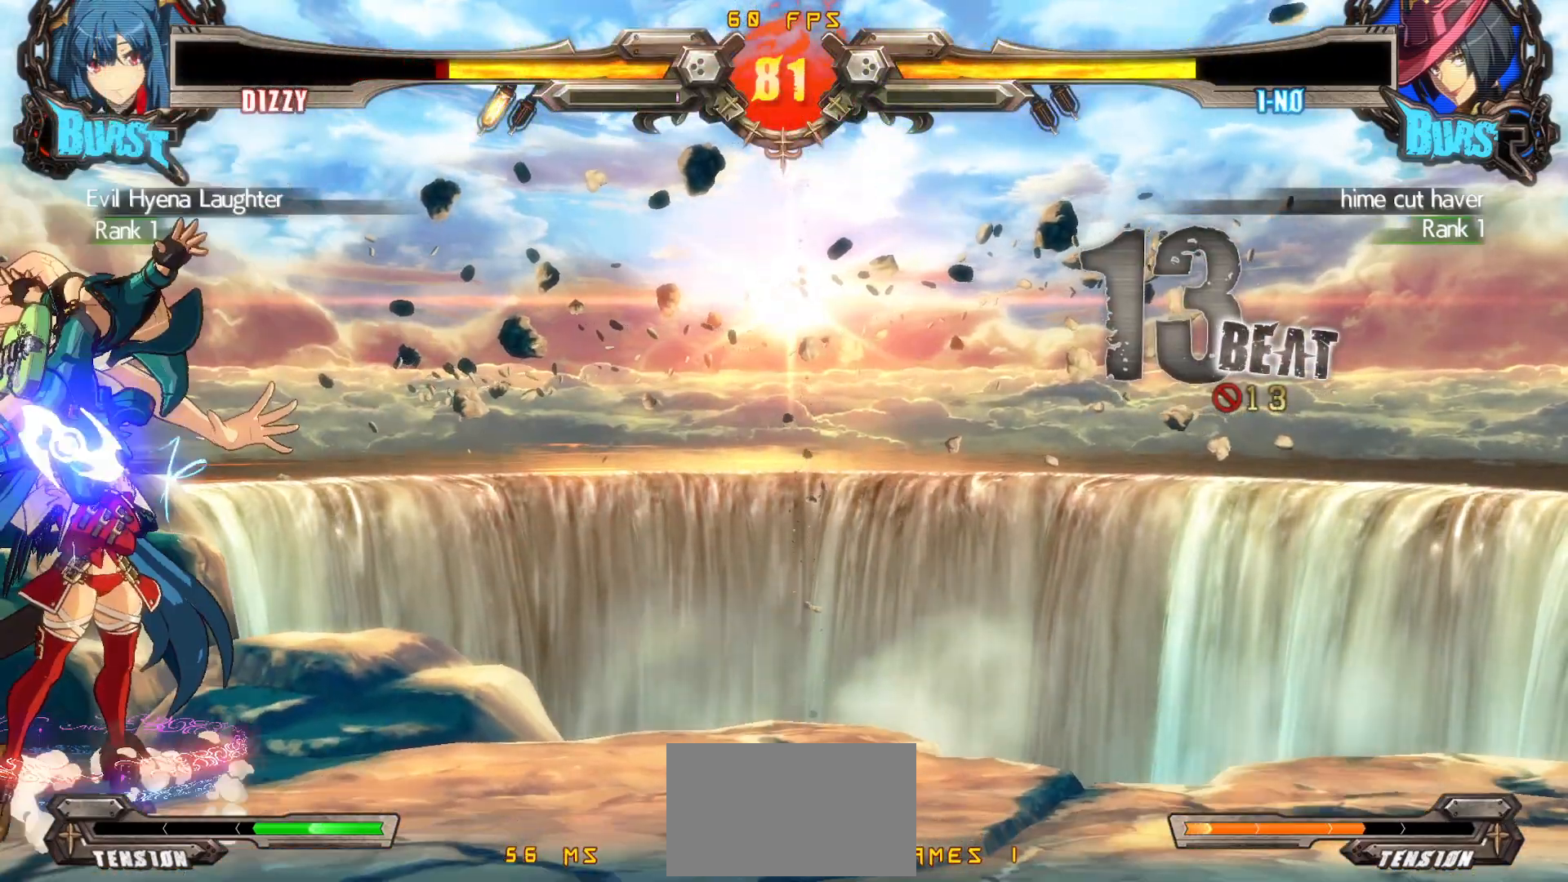
{"buttons": ["DPAD_DOWN", "DPAD_LEFT"], "events": [[33, "CIRCLE", "down"], [150, "CIRCLE", "up"], [167, "DPAD_DOWN", "down"]]}
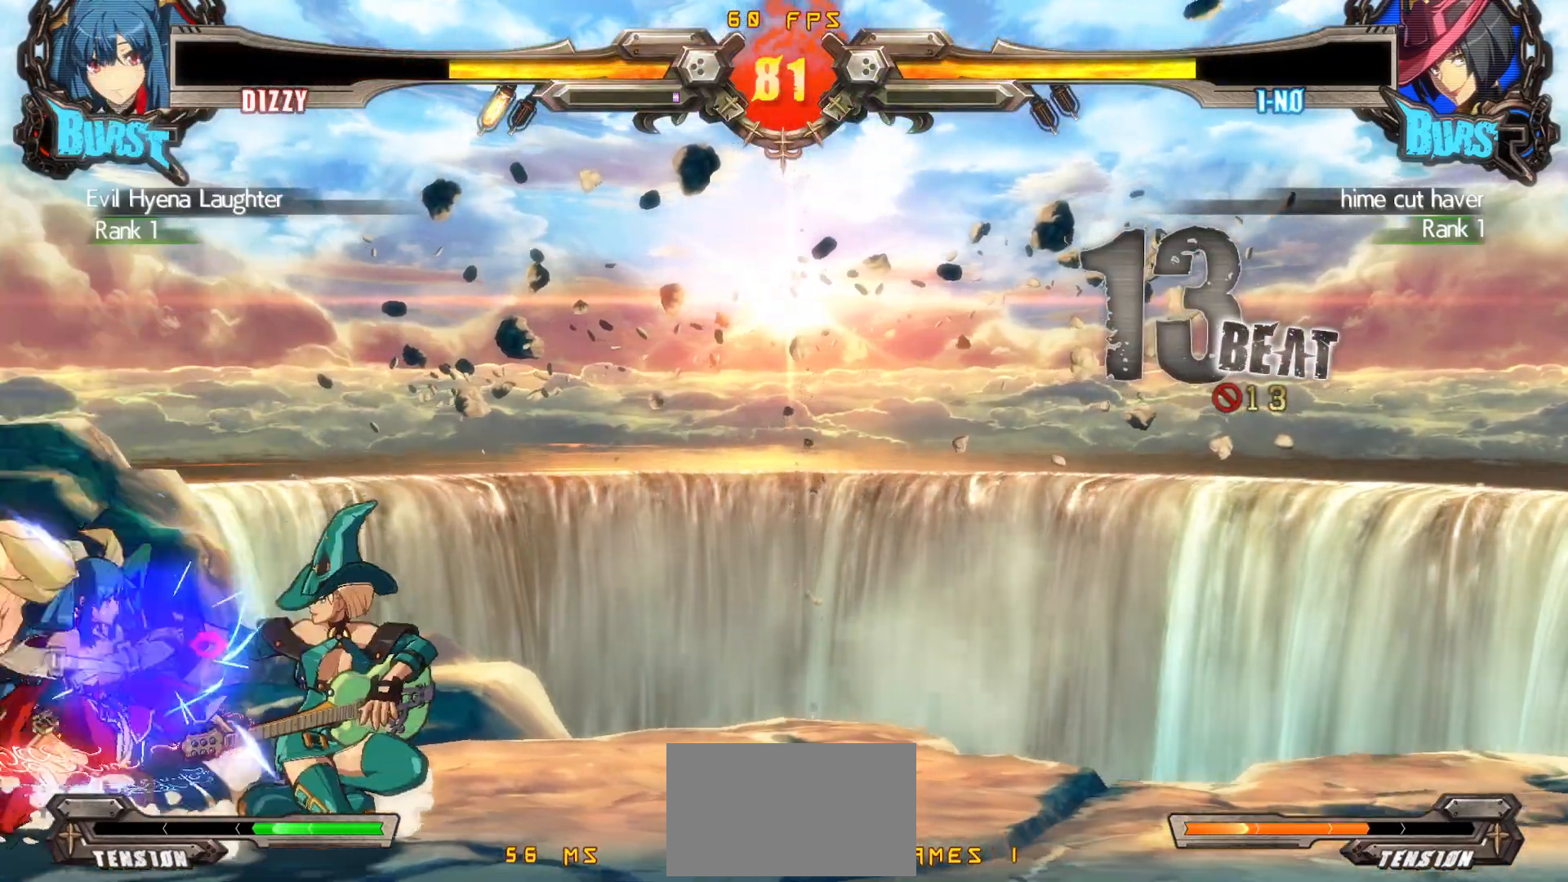
{"buttons": ["DPAD_DOWN", "DPAD_LEFT"], "events": []}